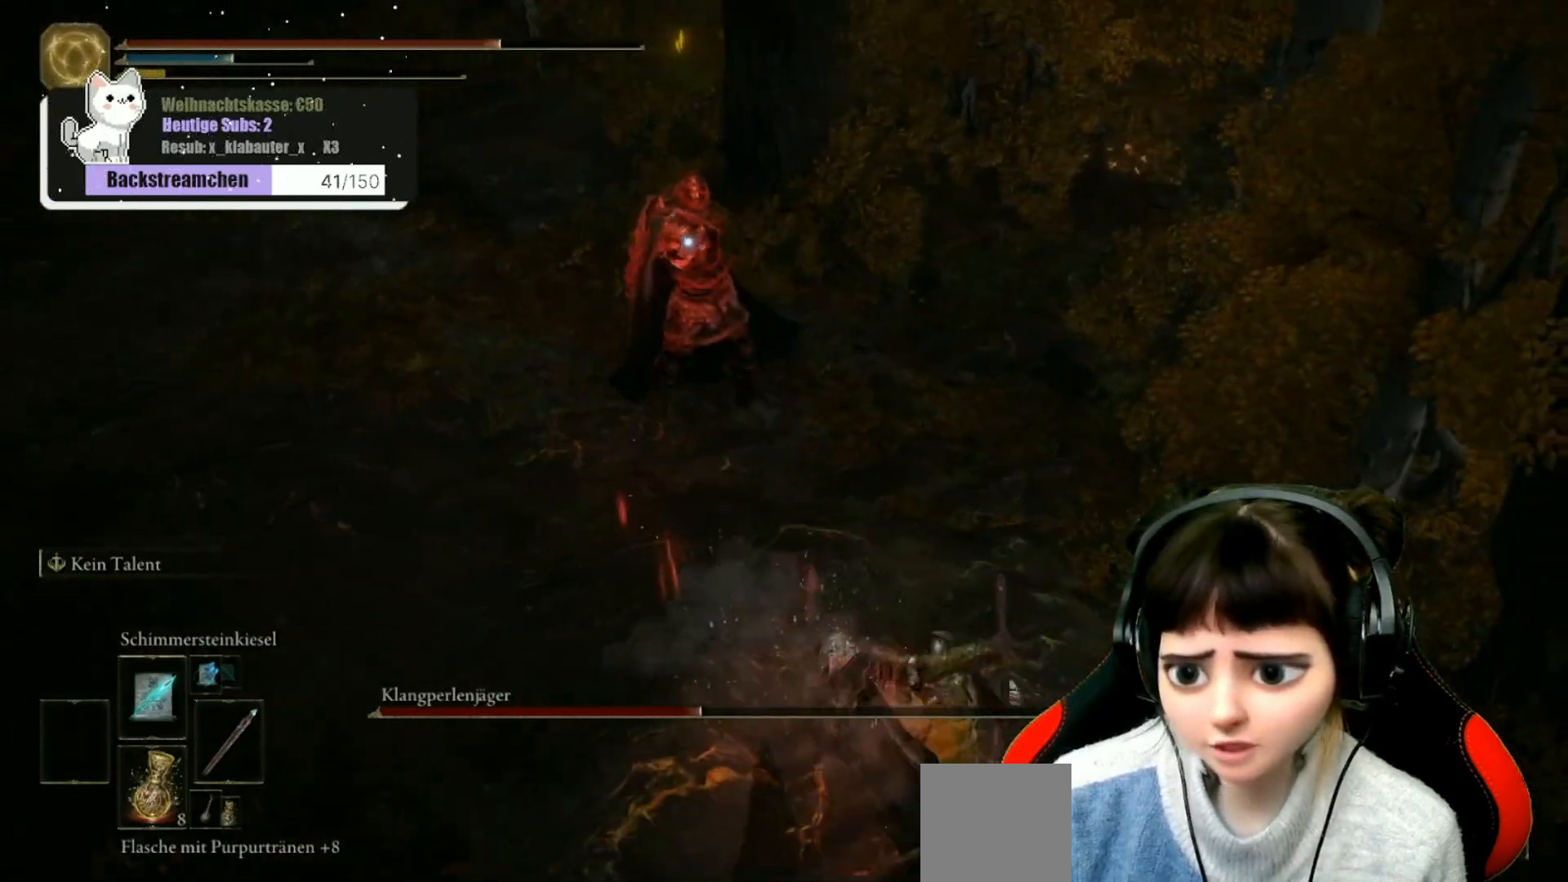
Gameplay with a controller (Xbox layout); each line is a JSON object with the inputs held at the frame after it. "events" lists button and stick changes between this image and that frame as [ms after this image, input, new state], when the widget could be followed in between.
{"buttons": ["B"], "left_stick": "down", "right_stick": "center", "events": [[83, "B", "down"], [100, "left_stick", "down"], [167, "B", "up"], [250, "B", "down"], [367, "B", "up"], [417, "B", "down"]]}
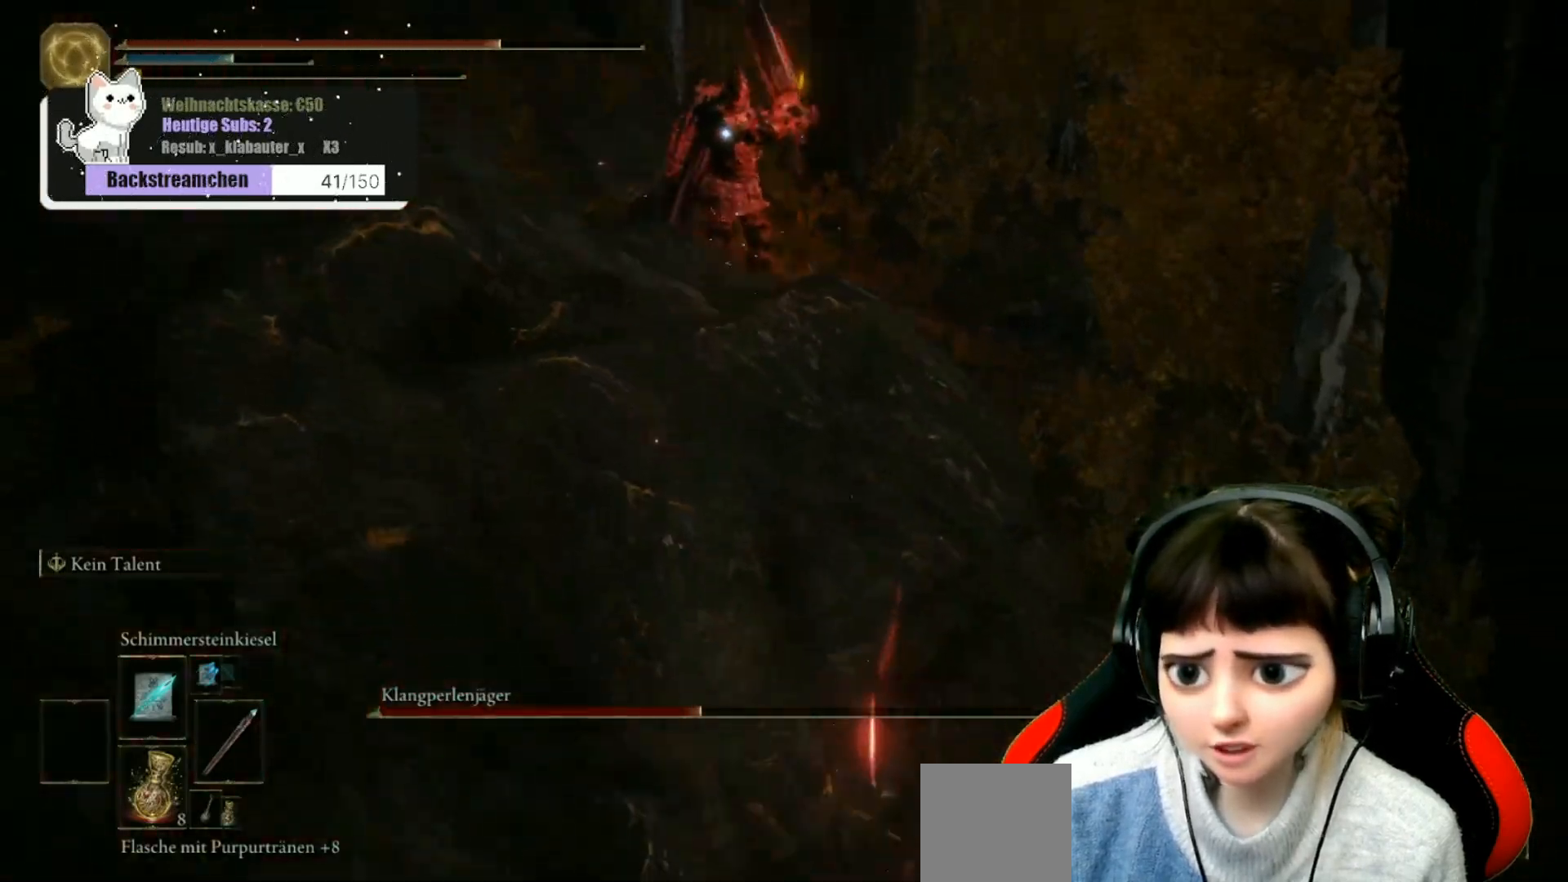
{"buttons": [], "left_stick": "down", "right_stick": "center", "events": [[33, "B", "up"], [83, "B", "down"], [217, "B", "up"], [317, "B", "down"], [467, "B", "up"]]}
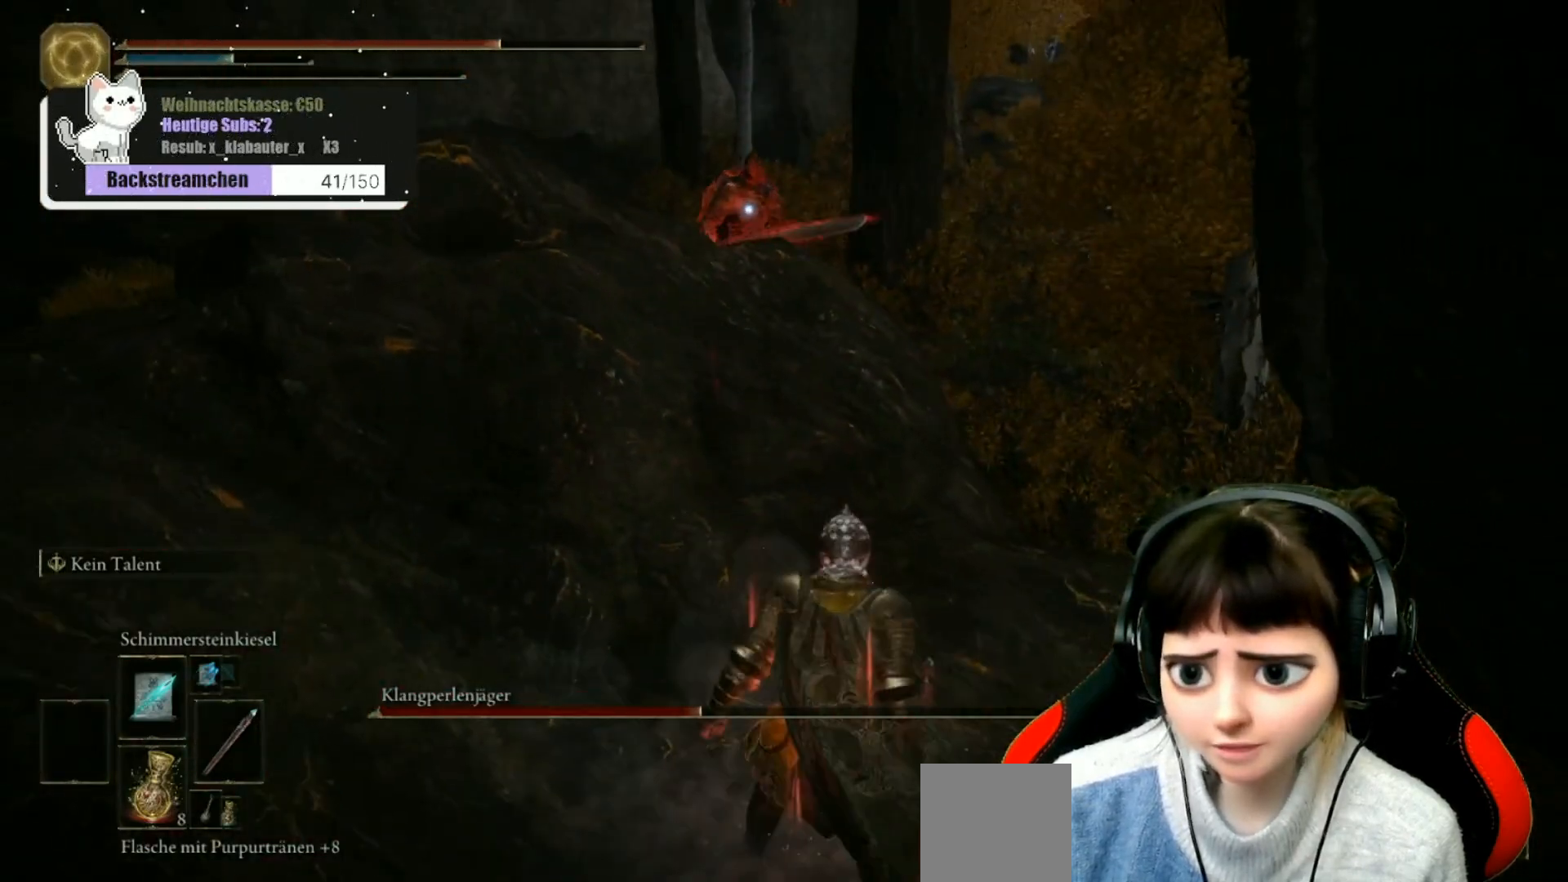
{"buttons": [], "left_stick": "down", "right_stick": "right", "events": [[233, "R3", "down"], [333, "R3", "up"], [467, "right_stick", "right"]]}
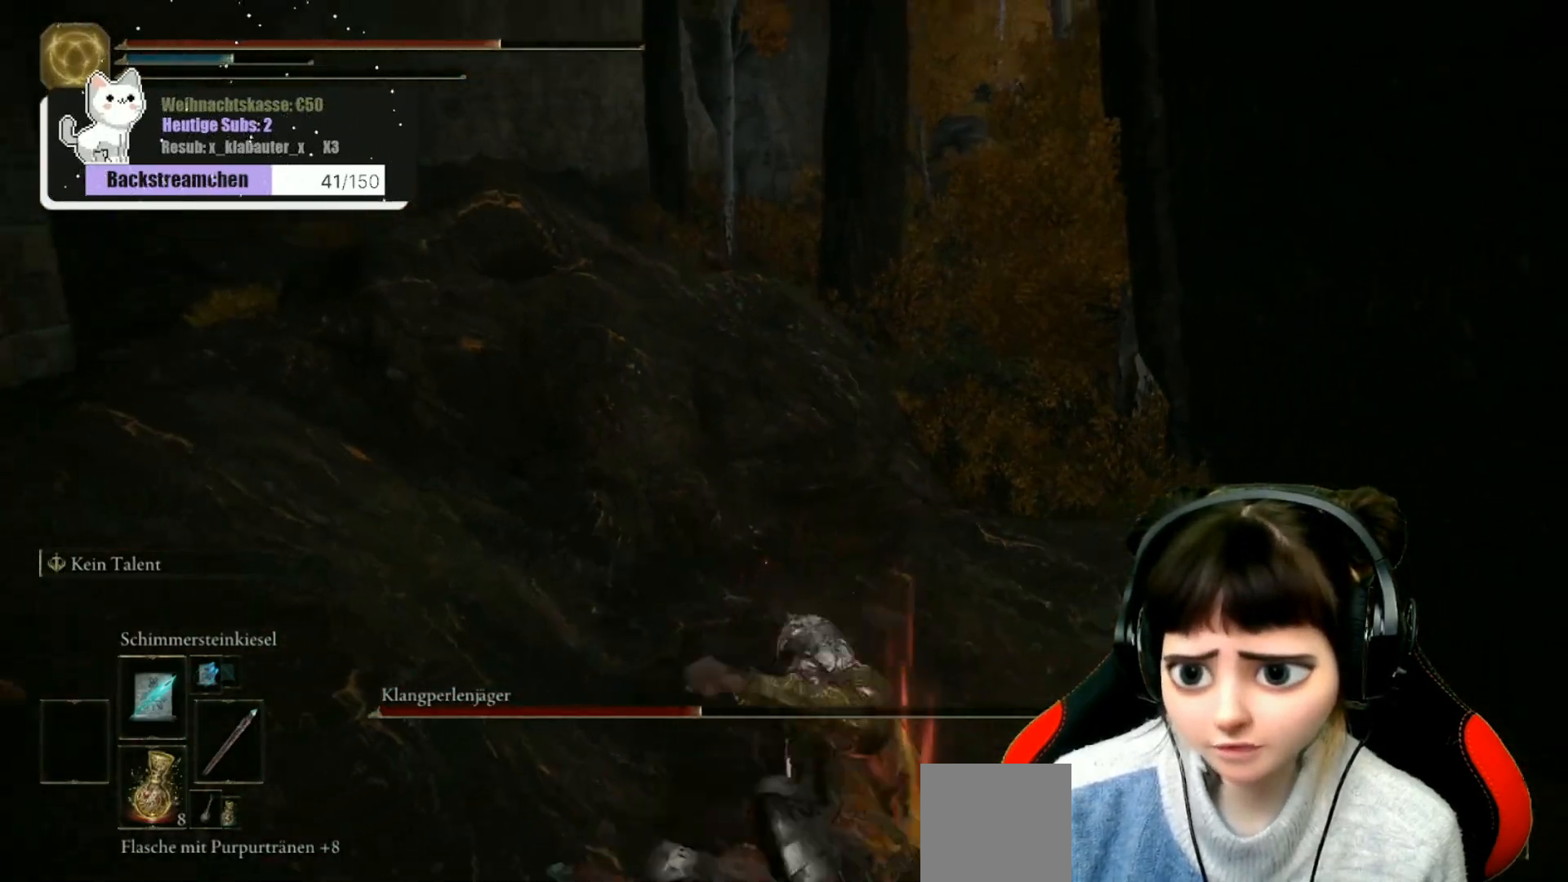
{"buttons": [], "left_stick": "up-right", "right_stick": "right", "events": [[333, "left_stick", "right"], [400, "left_stick", "up-right"]]}
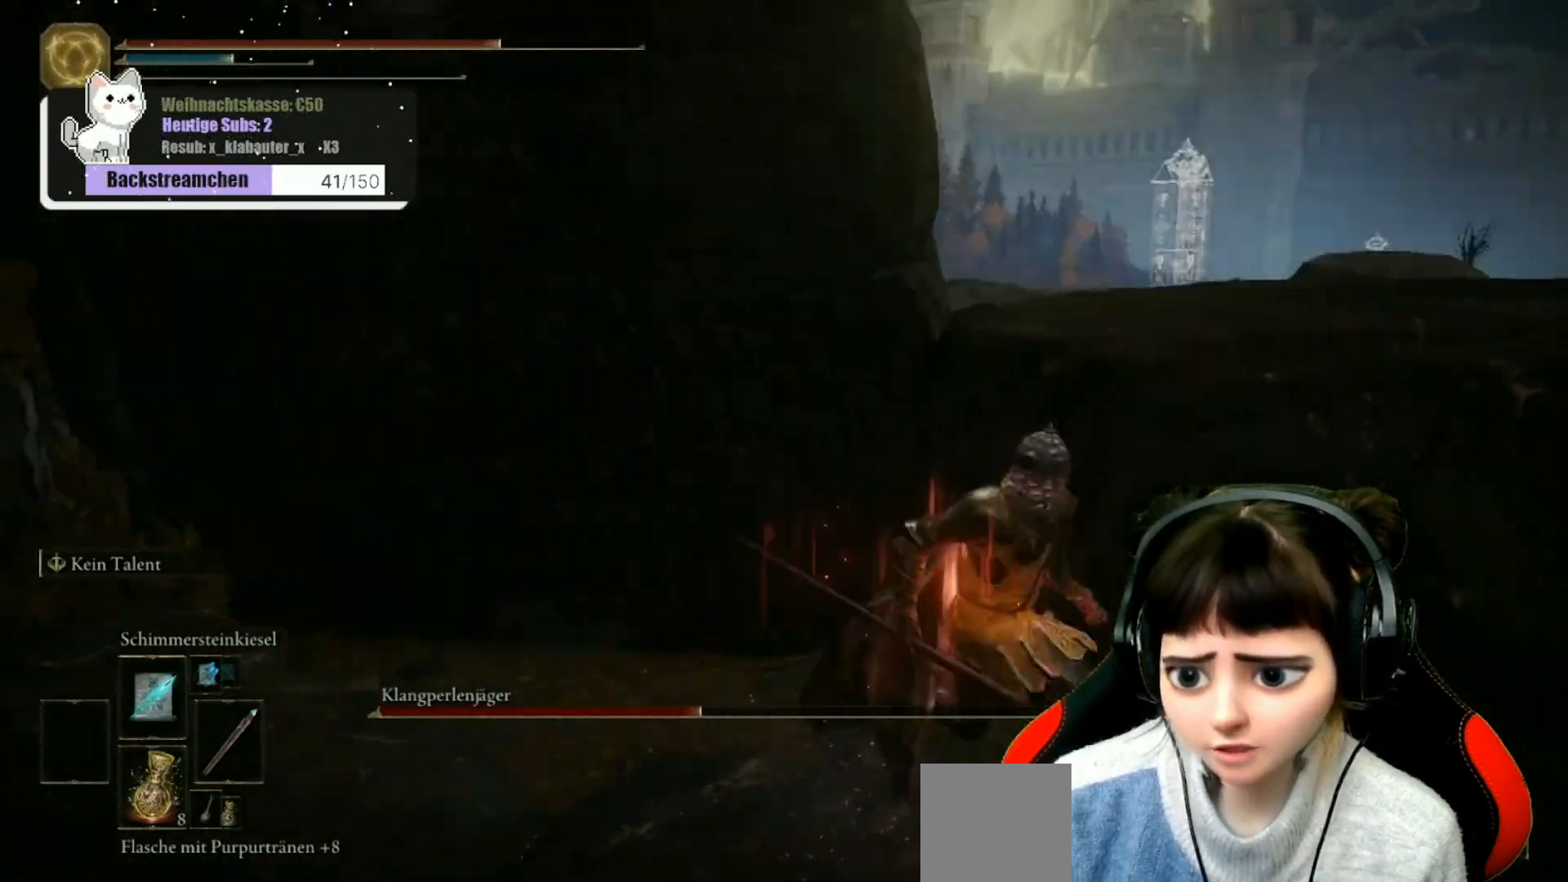
{"buttons": [], "left_stick": "up-right", "right_stick": "center", "events": [[250, "right_stick", "center"]]}
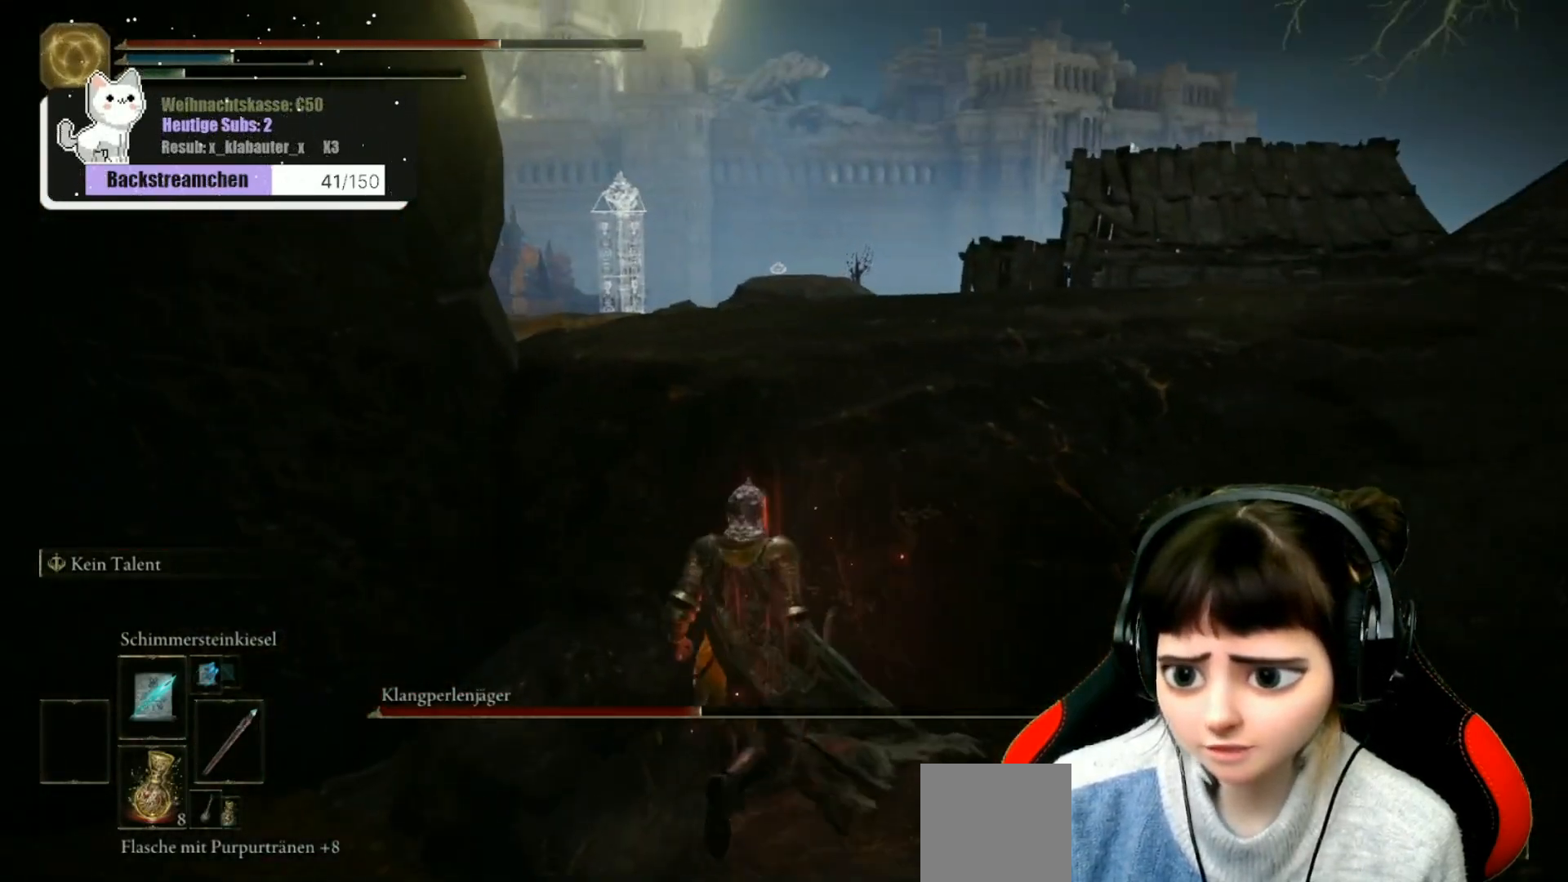
{"buttons": ["A"], "left_stick": "up-right", "right_stick": "center", "events": [[17, "A", "down"], [117, "A", "up"], [217, "A", "down"], [317, "A", "up"], [383, "A", "down"]]}
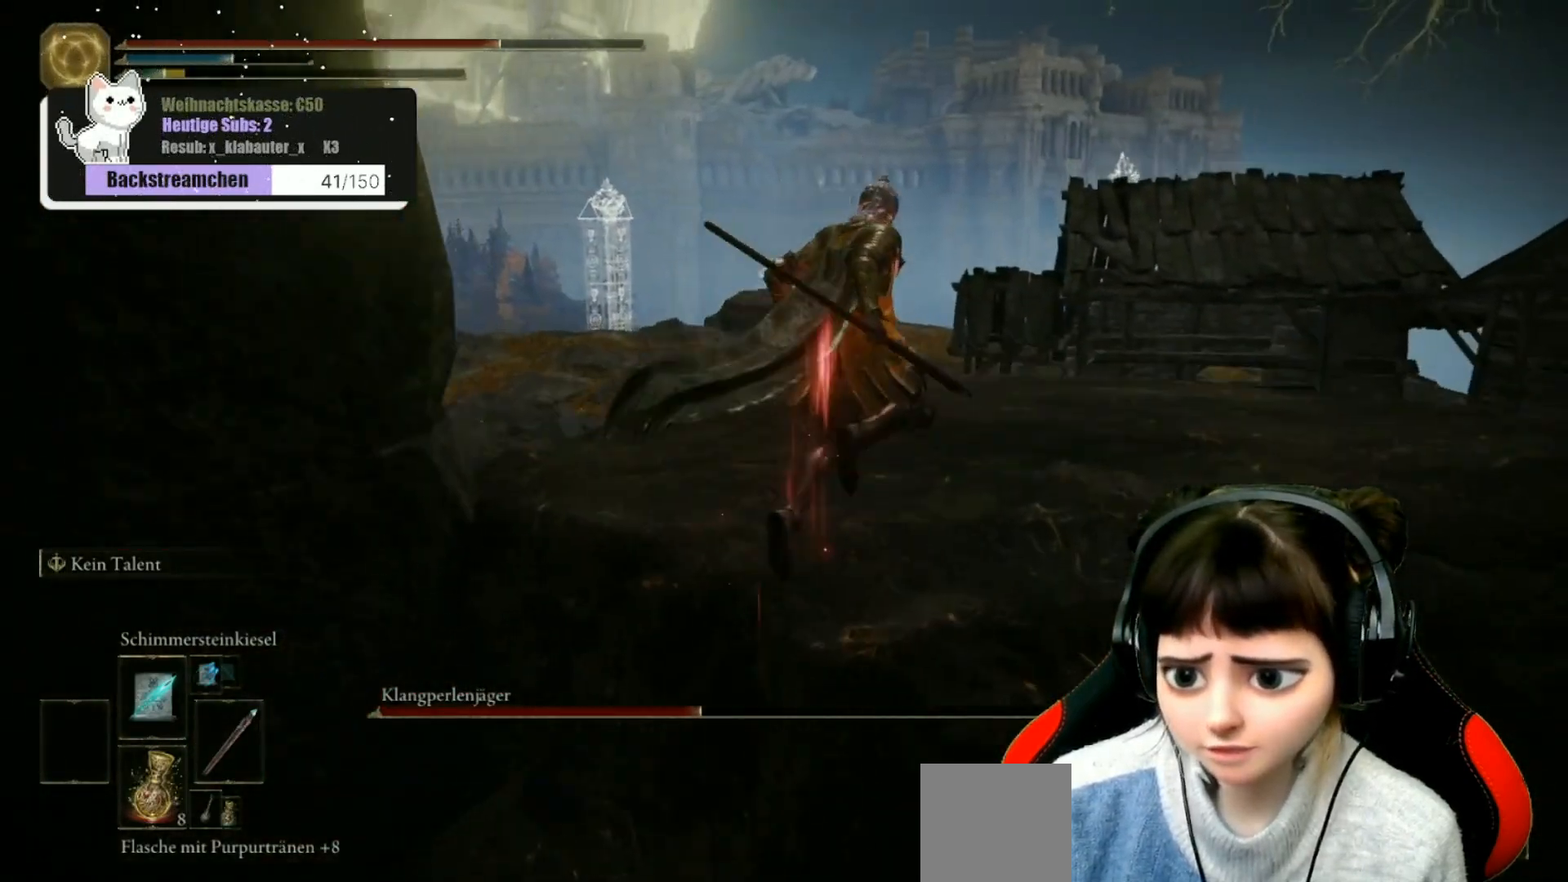
{"buttons": ["B"], "left_stick": "up", "right_stick": "center", "events": [[17, "A", "up"], [200, "left_stick", "up"], [333, "B", "down"]]}
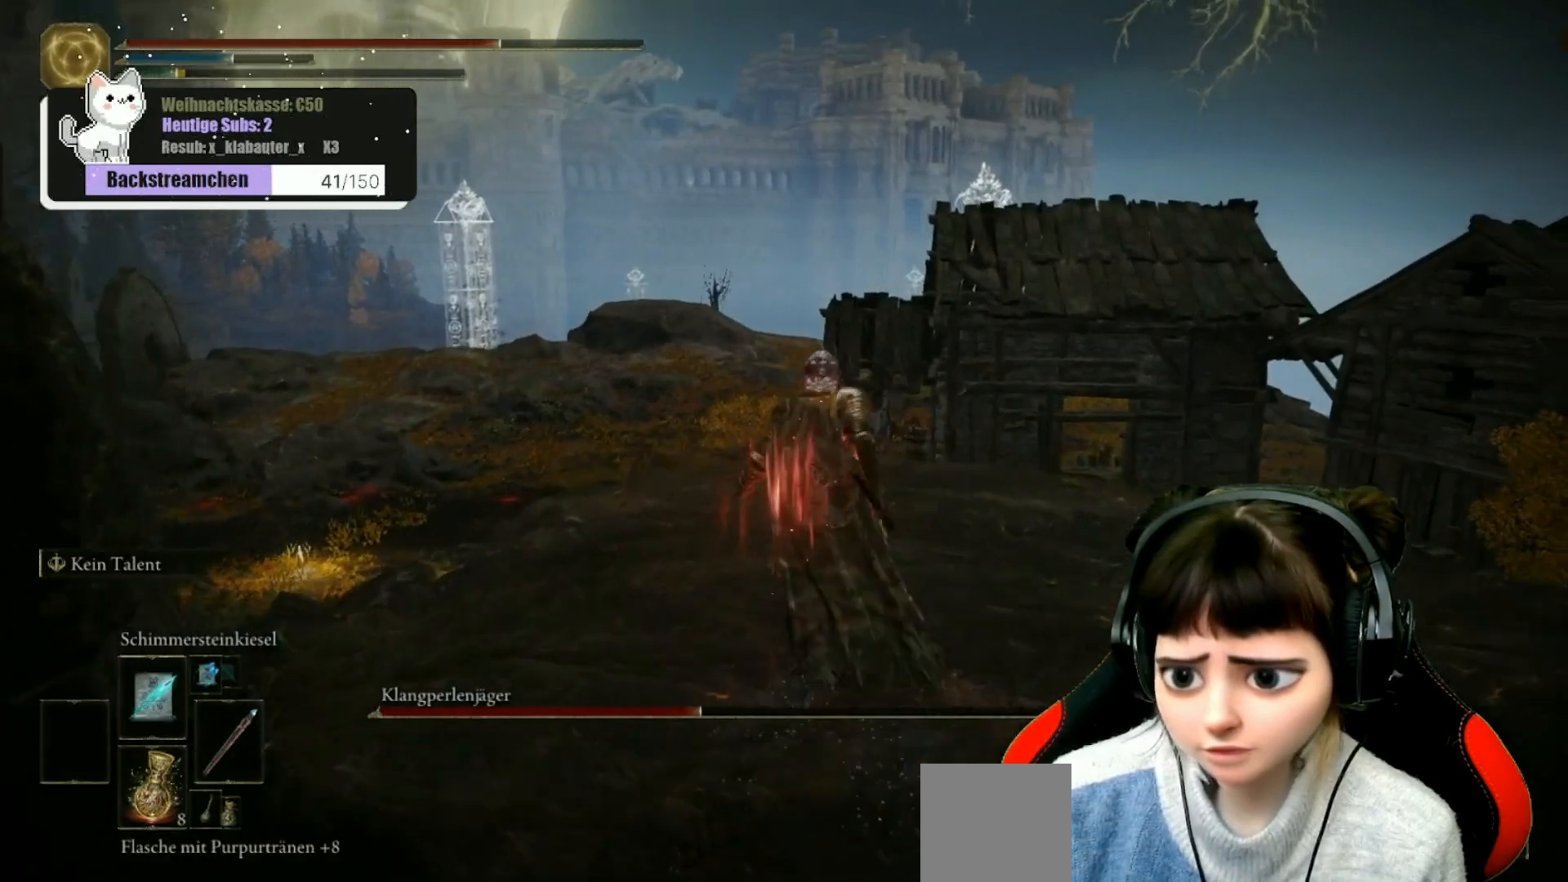
{"buttons": ["B"], "left_stick": "up", "right_stick": "center", "events": []}
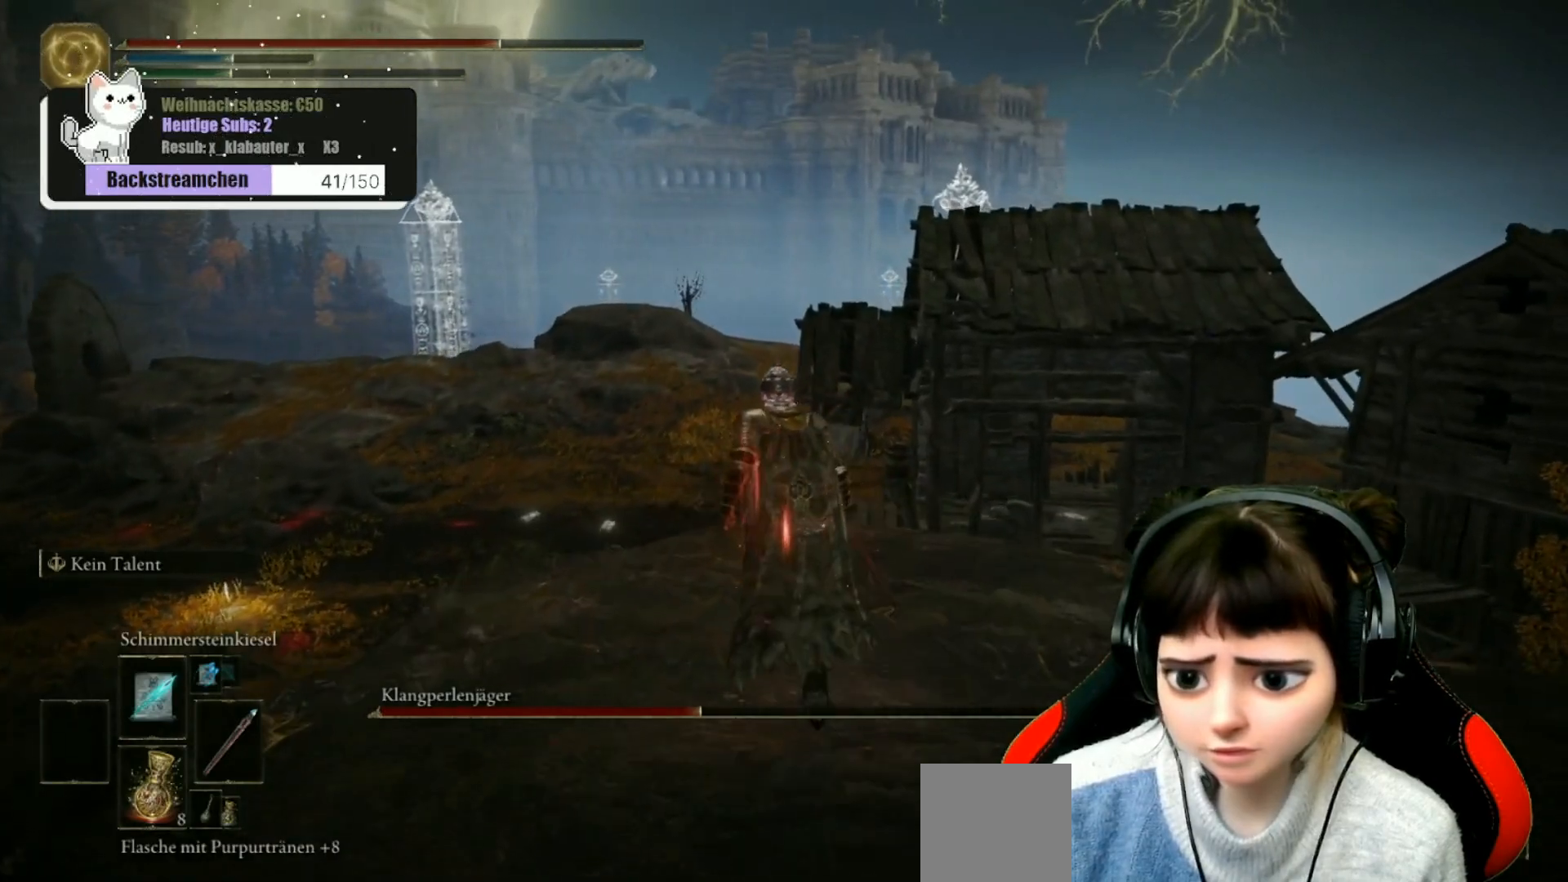
{"buttons": ["B"], "left_stick": "up", "right_stick": "center", "events": []}
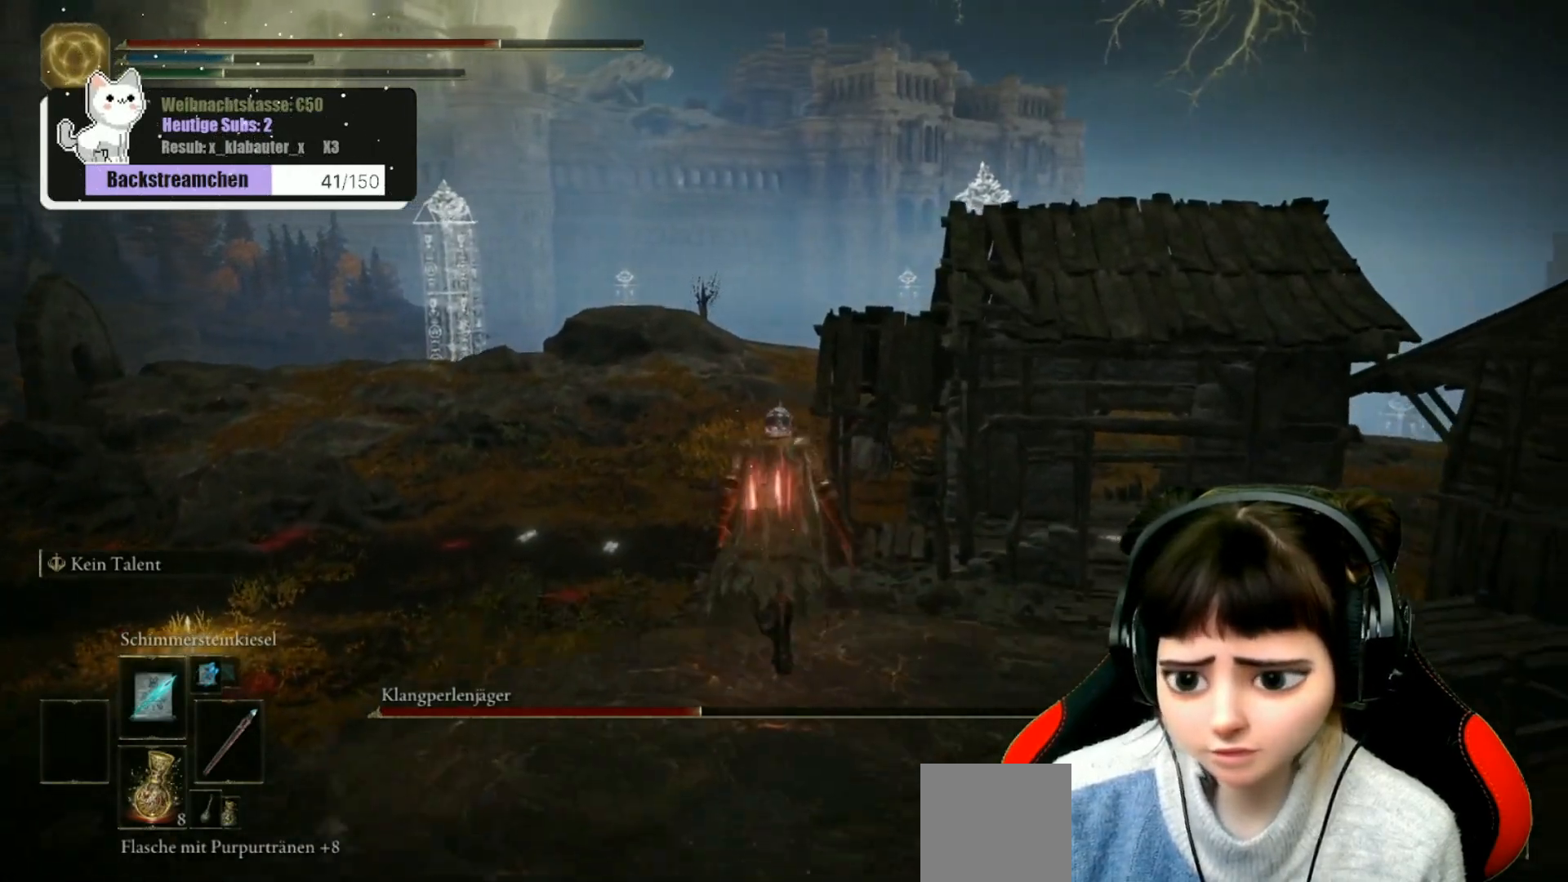
{"buttons": ["B"], "left_stick": "up", "right_stick": "center", "events": []}
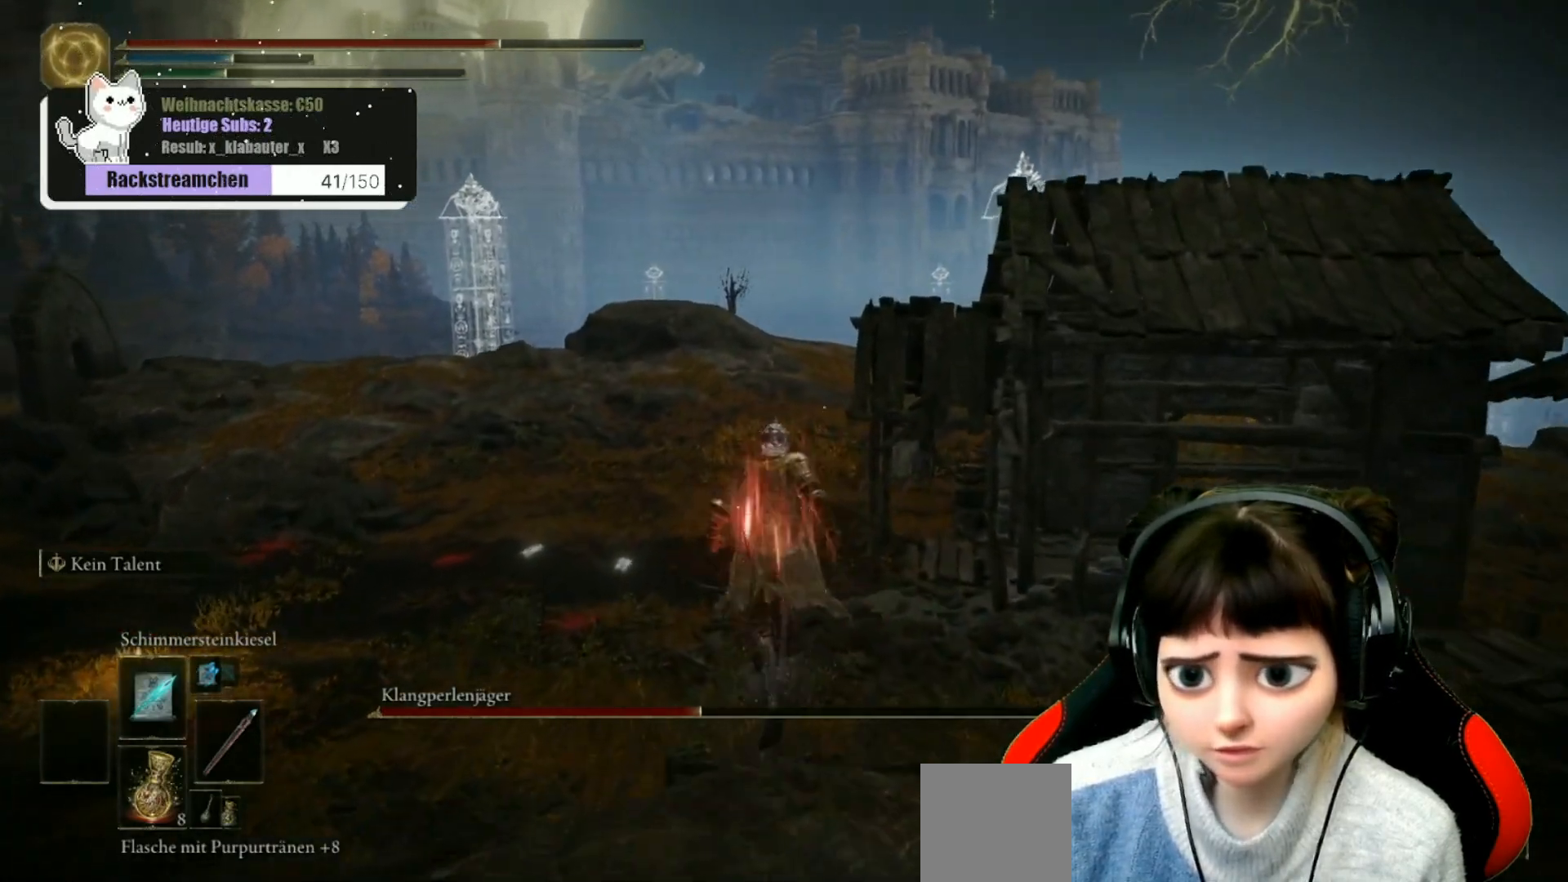
{"buttons": ["B"], "left_stick": "up", "right_stick": "center", "events": []}
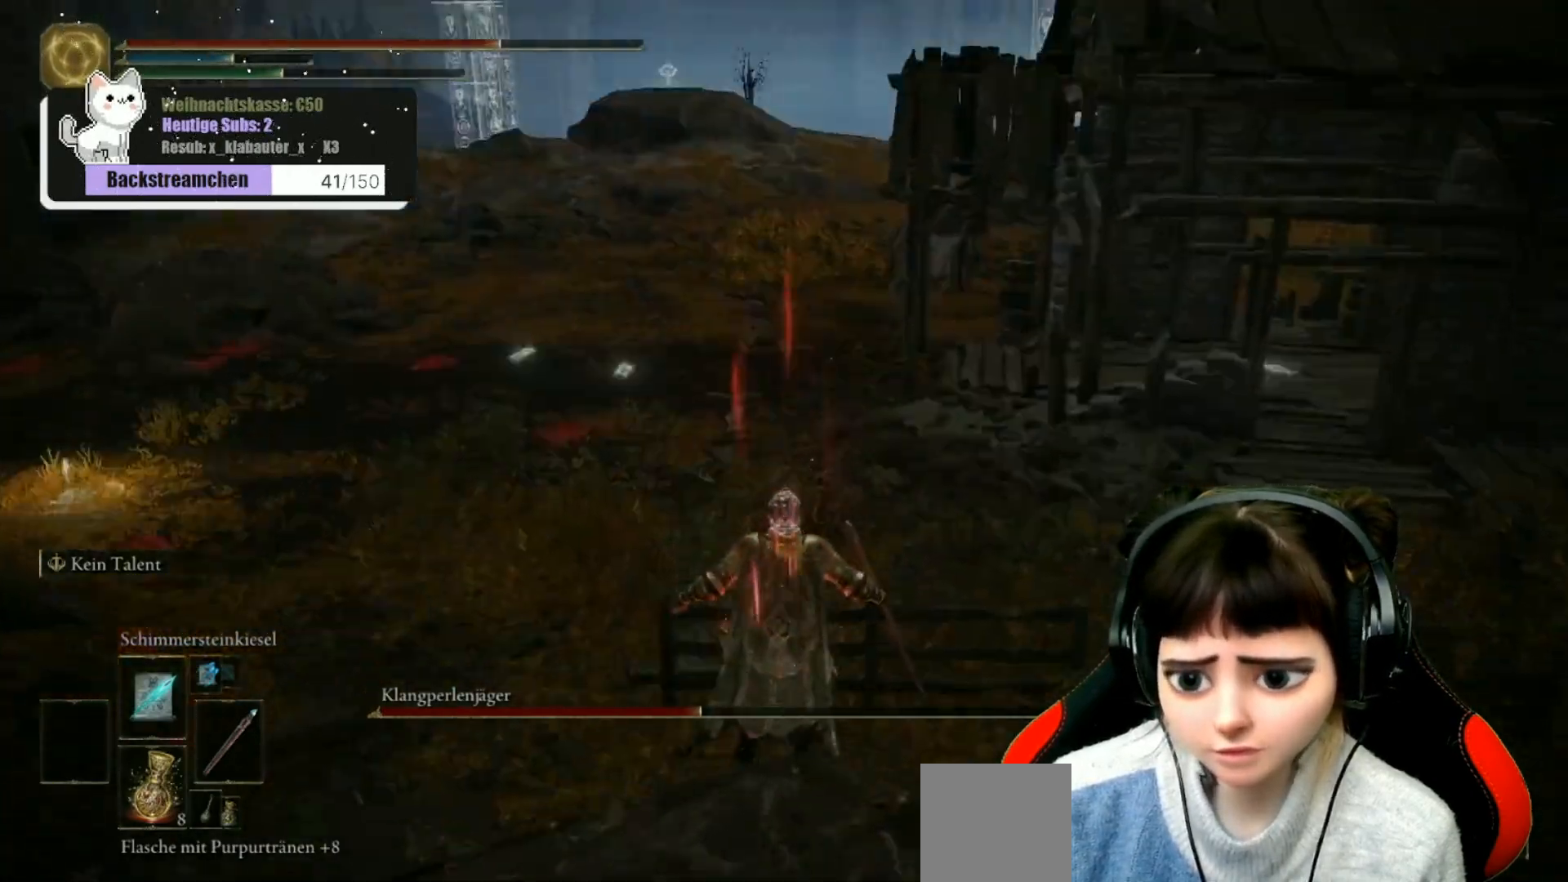
{"buttons": ["B"], "left_stick": "up-left", "right_stick": "center", "events": [[267, "left_stick", "up-left"]]}
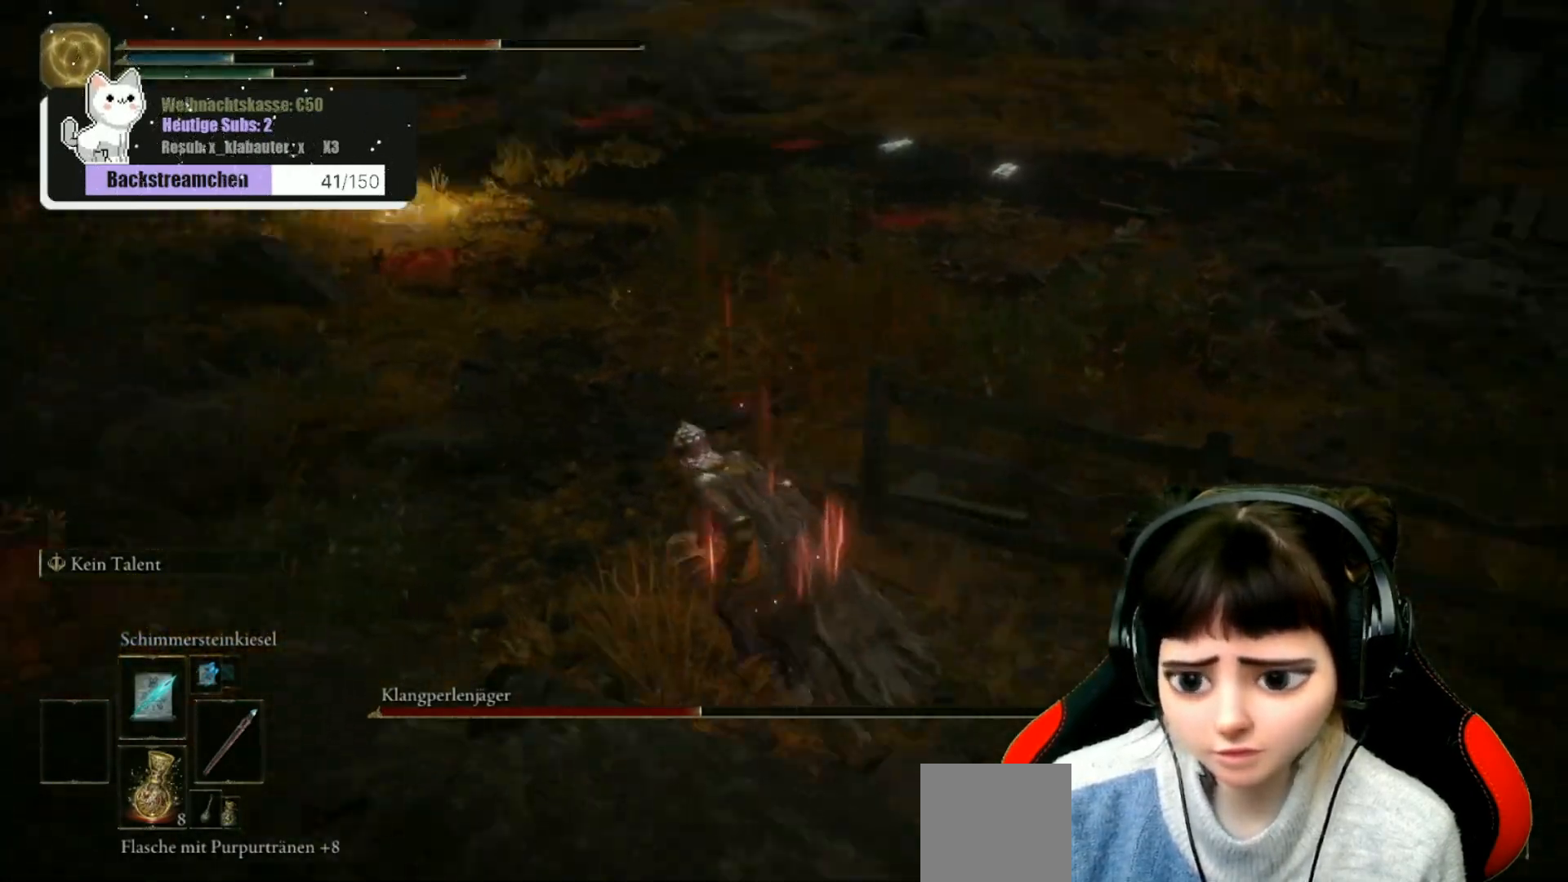
{"buttons": ["B"], "left_stick": "up-right", "right_stick": "center", "events": [[133, "left_stick", "up"], [317, "left_stick", "up-right"]]}
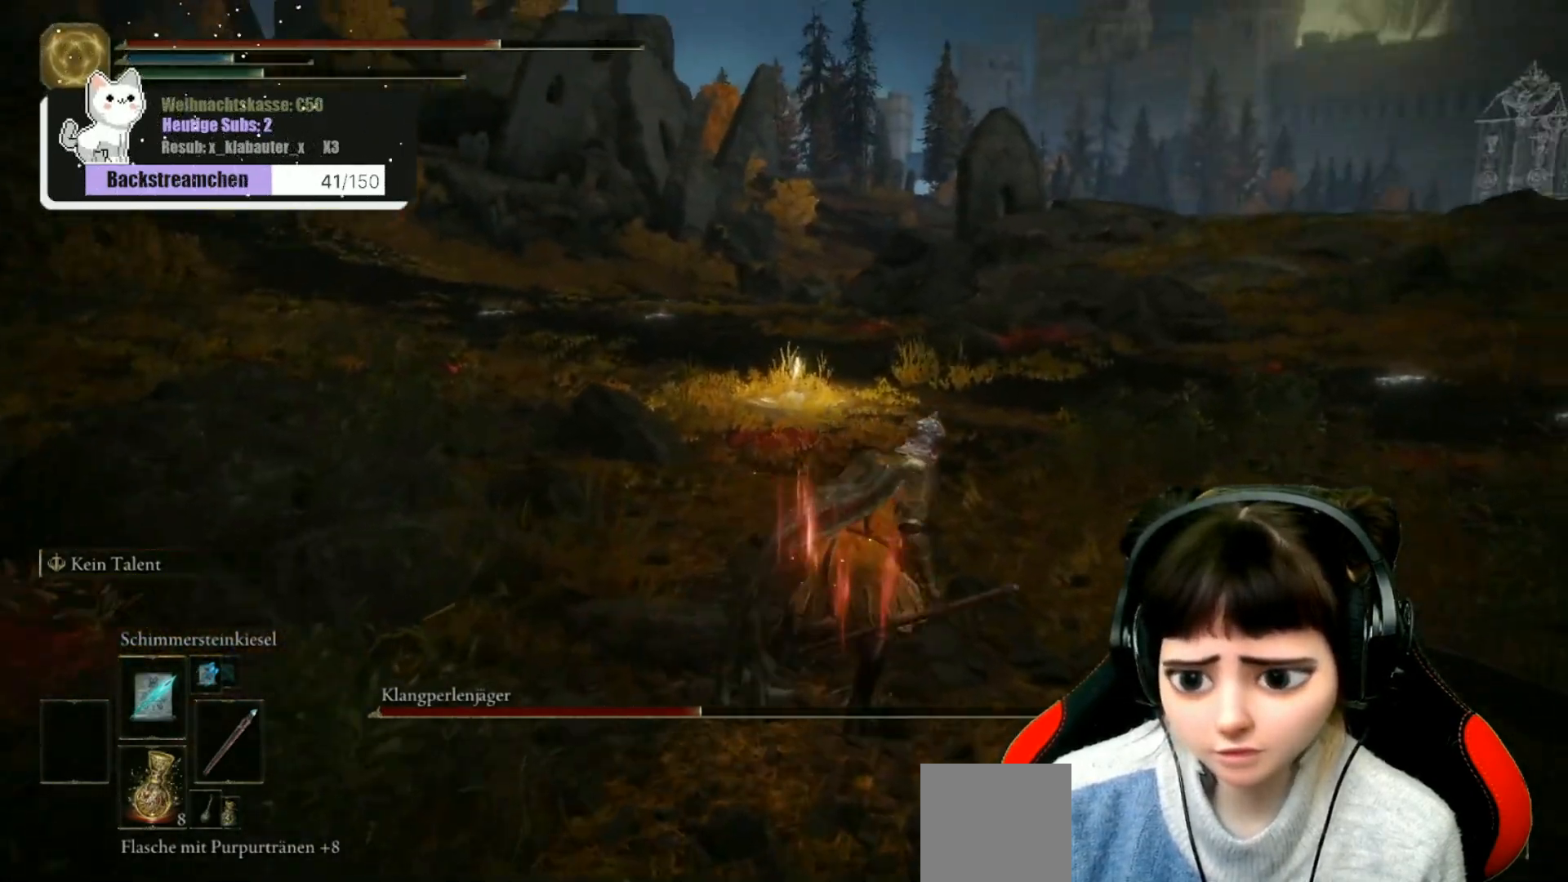
{"buttons": ["B"], "left_stick": "up-right", "right_stick": "center", "events": []}
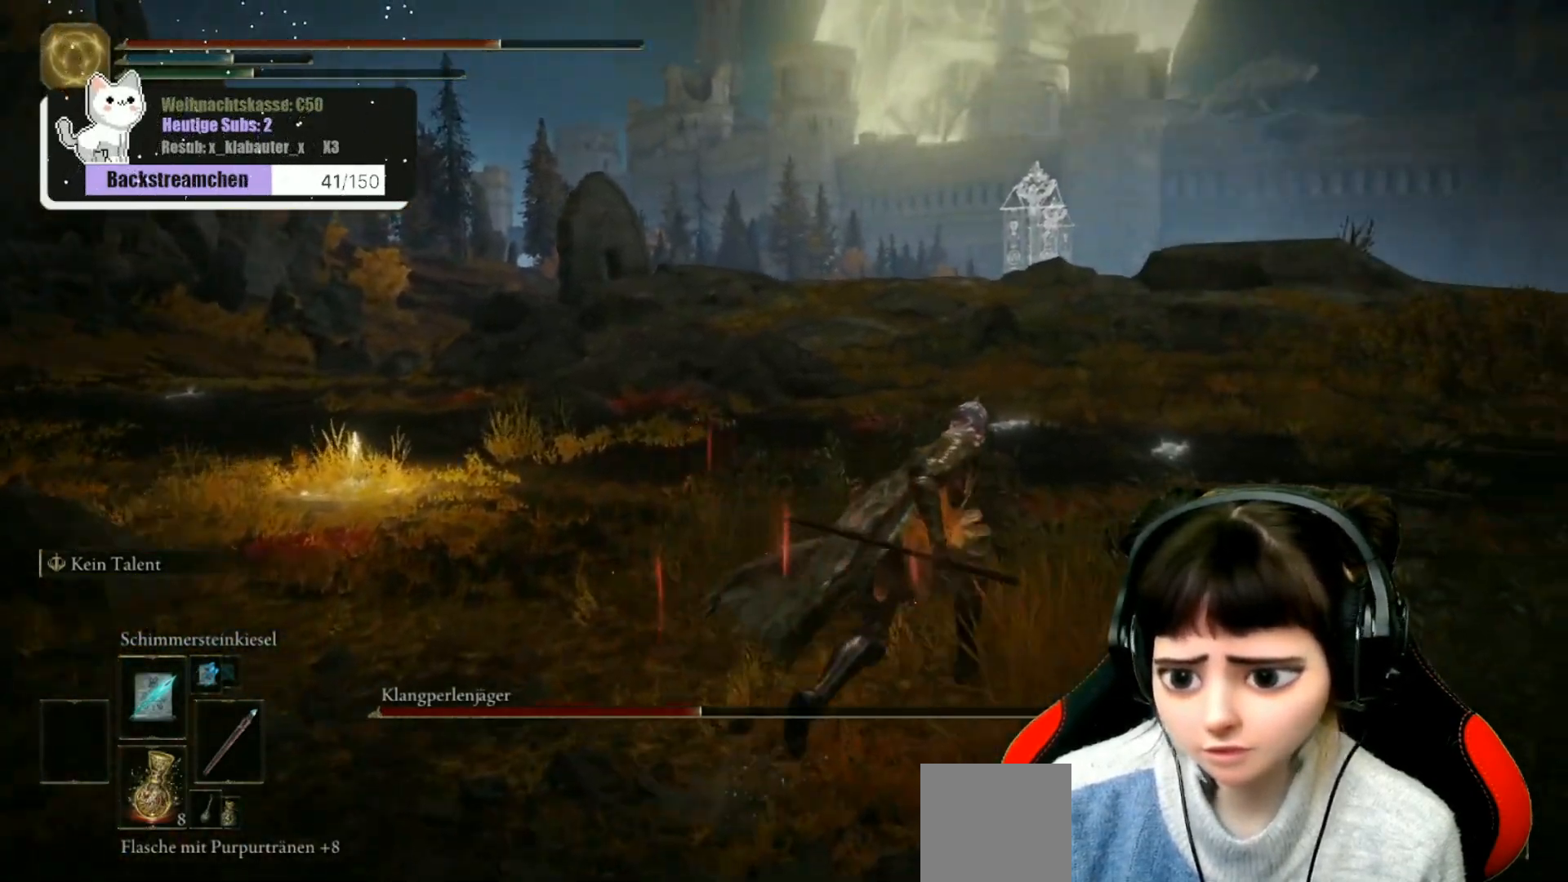
{"buttons": ["B"], "left_stick": "up-right", "right_stick": "center", "events": []}
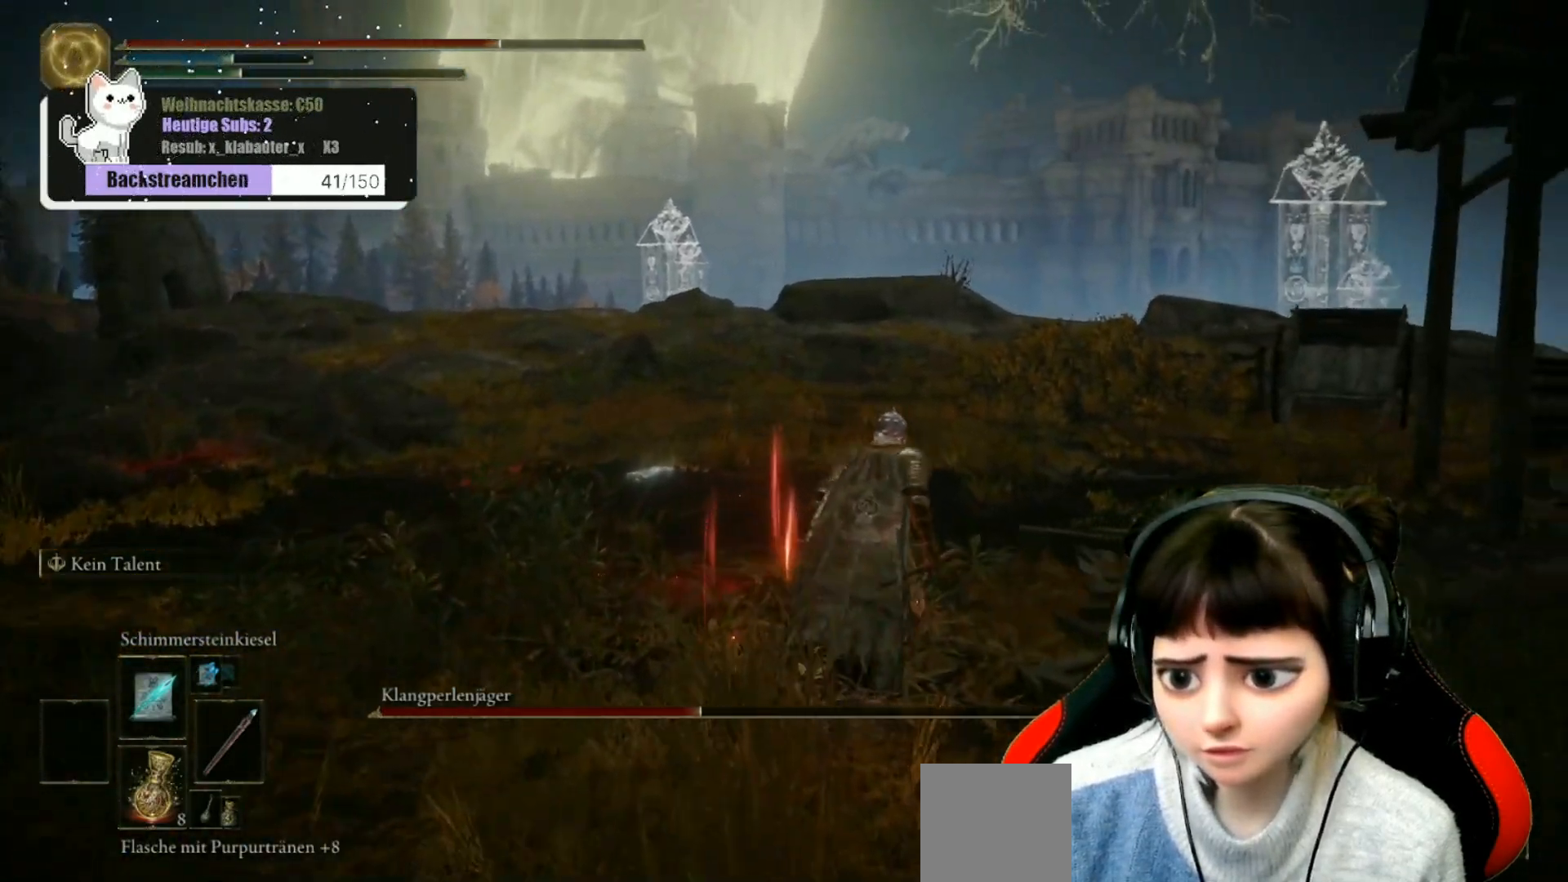
{"buttons": ["B"], "left_stick": "up", "right_stick": "center", "events": [[333, "left_stick", "up"]]}
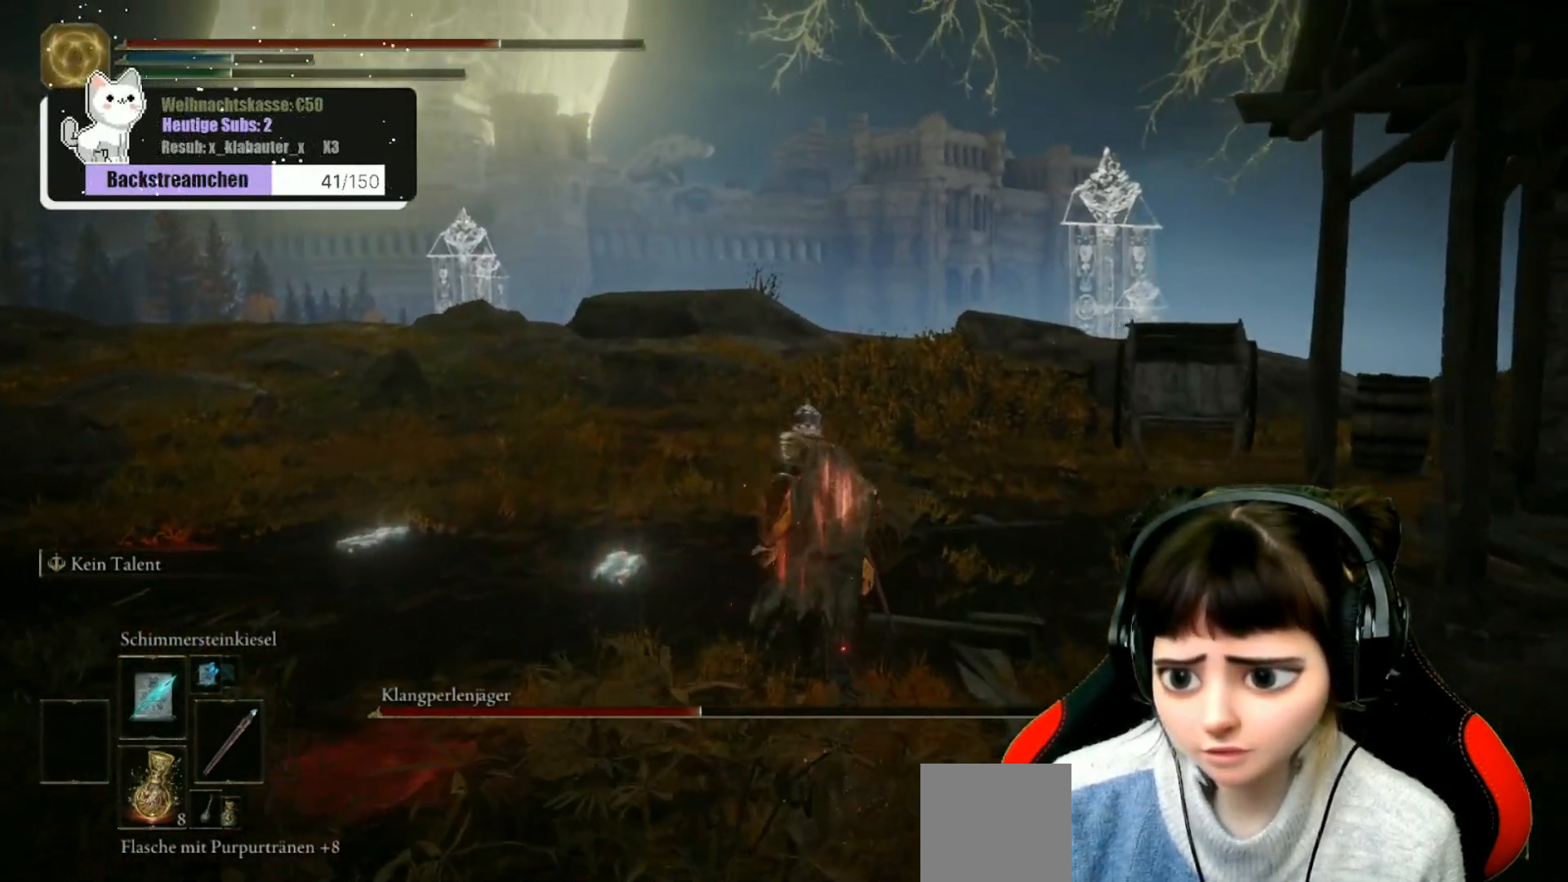
{"buttons": ["B"], "left_stick": "up", "right_stick": "center", "events": []}
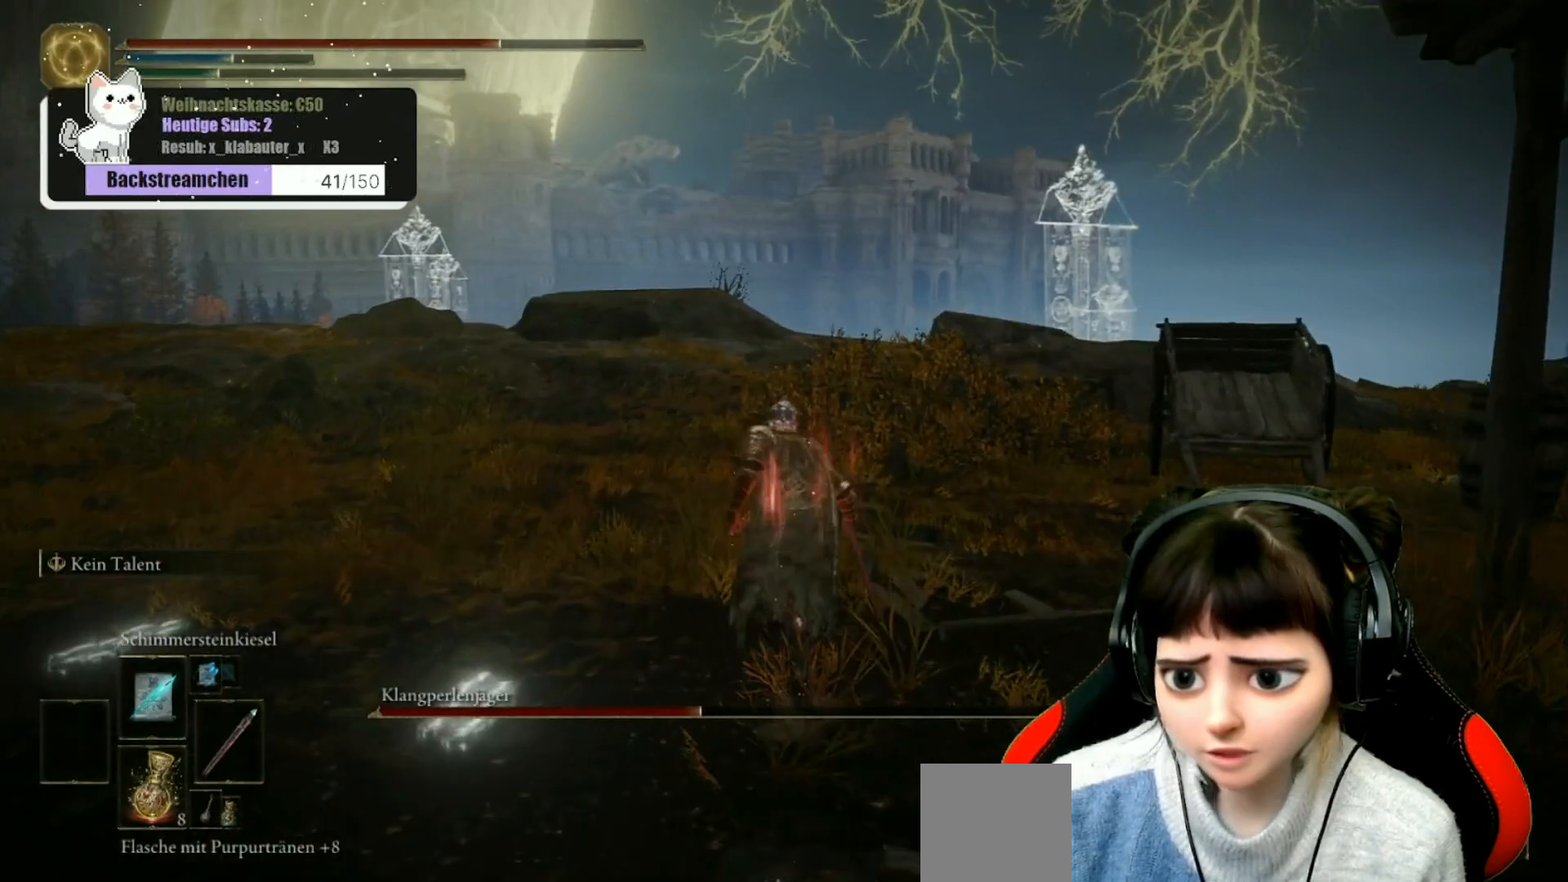
{"buttons": ["B"], "left_stick": "up", "right_stick": "center", "events": []}
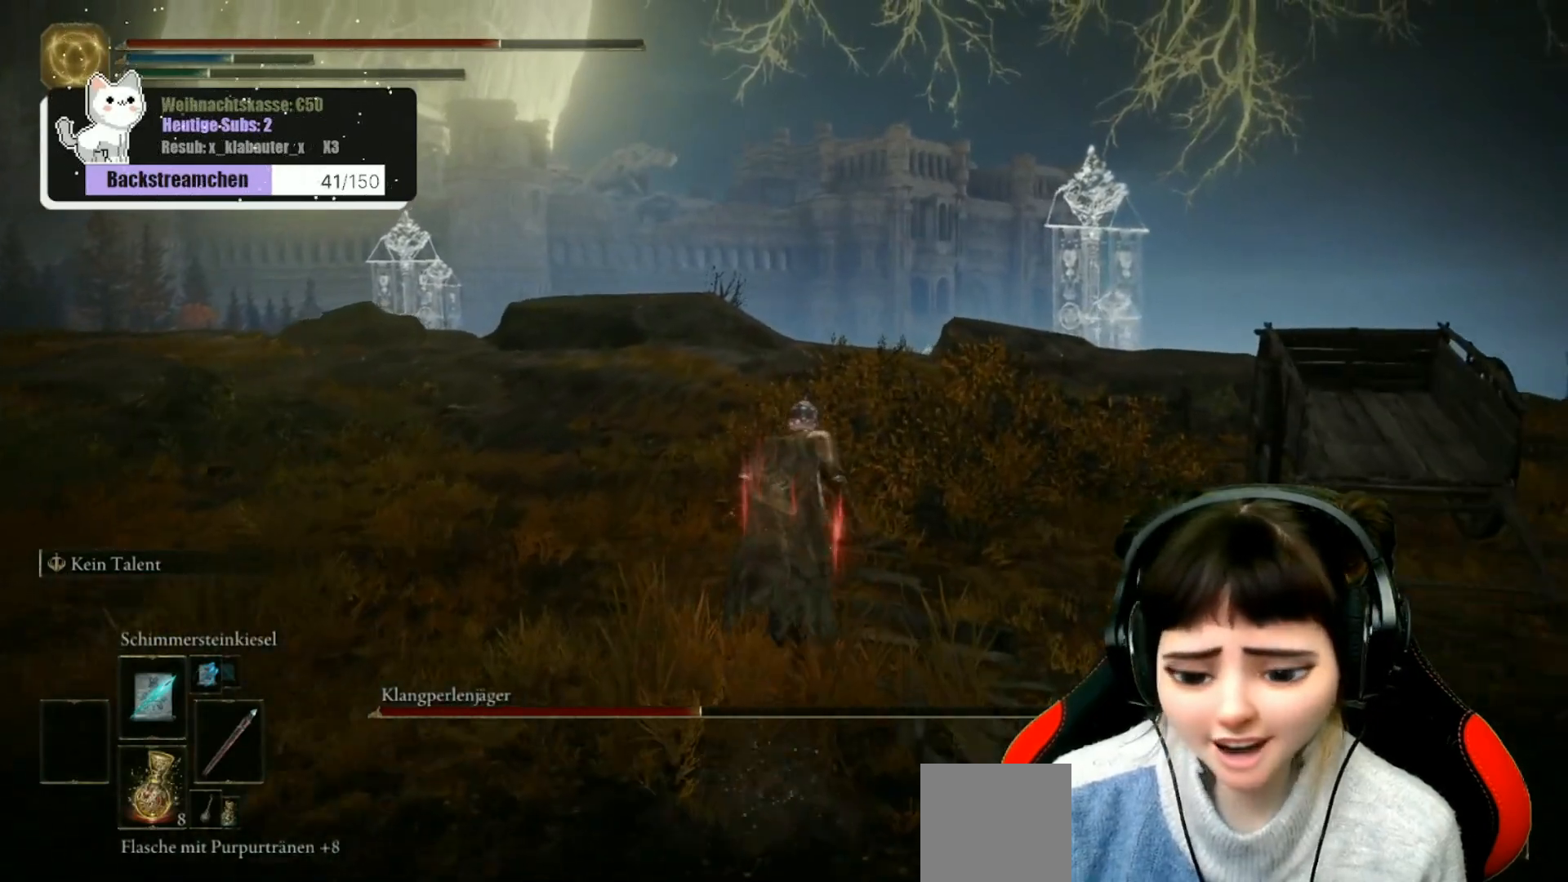
{"buttons": ["B"], "left_stick": "up", "right_stick": "center", "events": []}
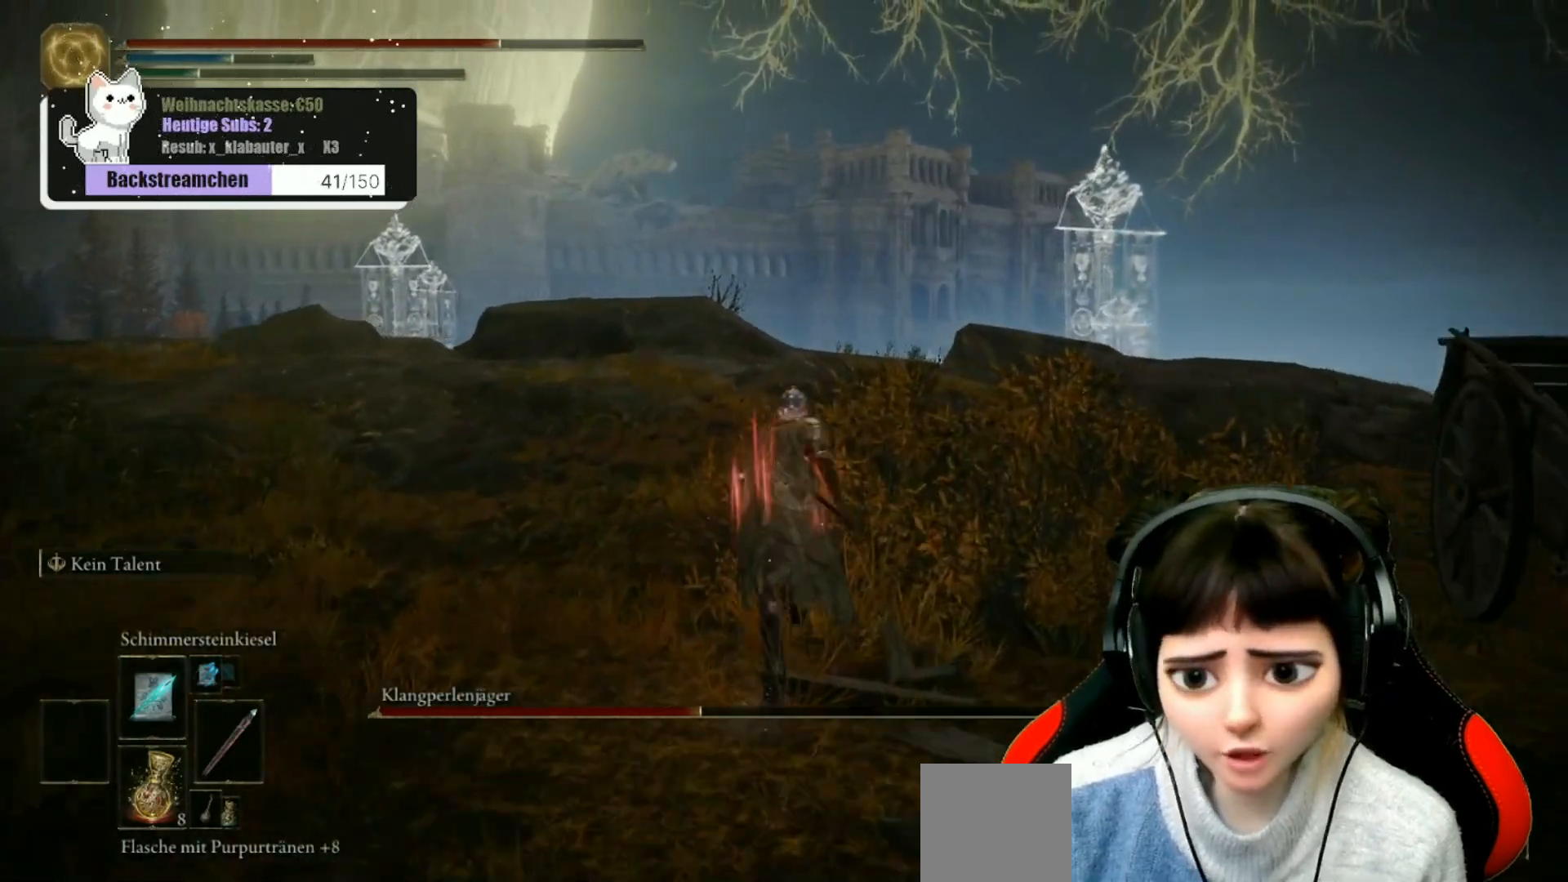
{"buttons": ["B"], "left_stick": "up", "right_stick": "center", "events": []}
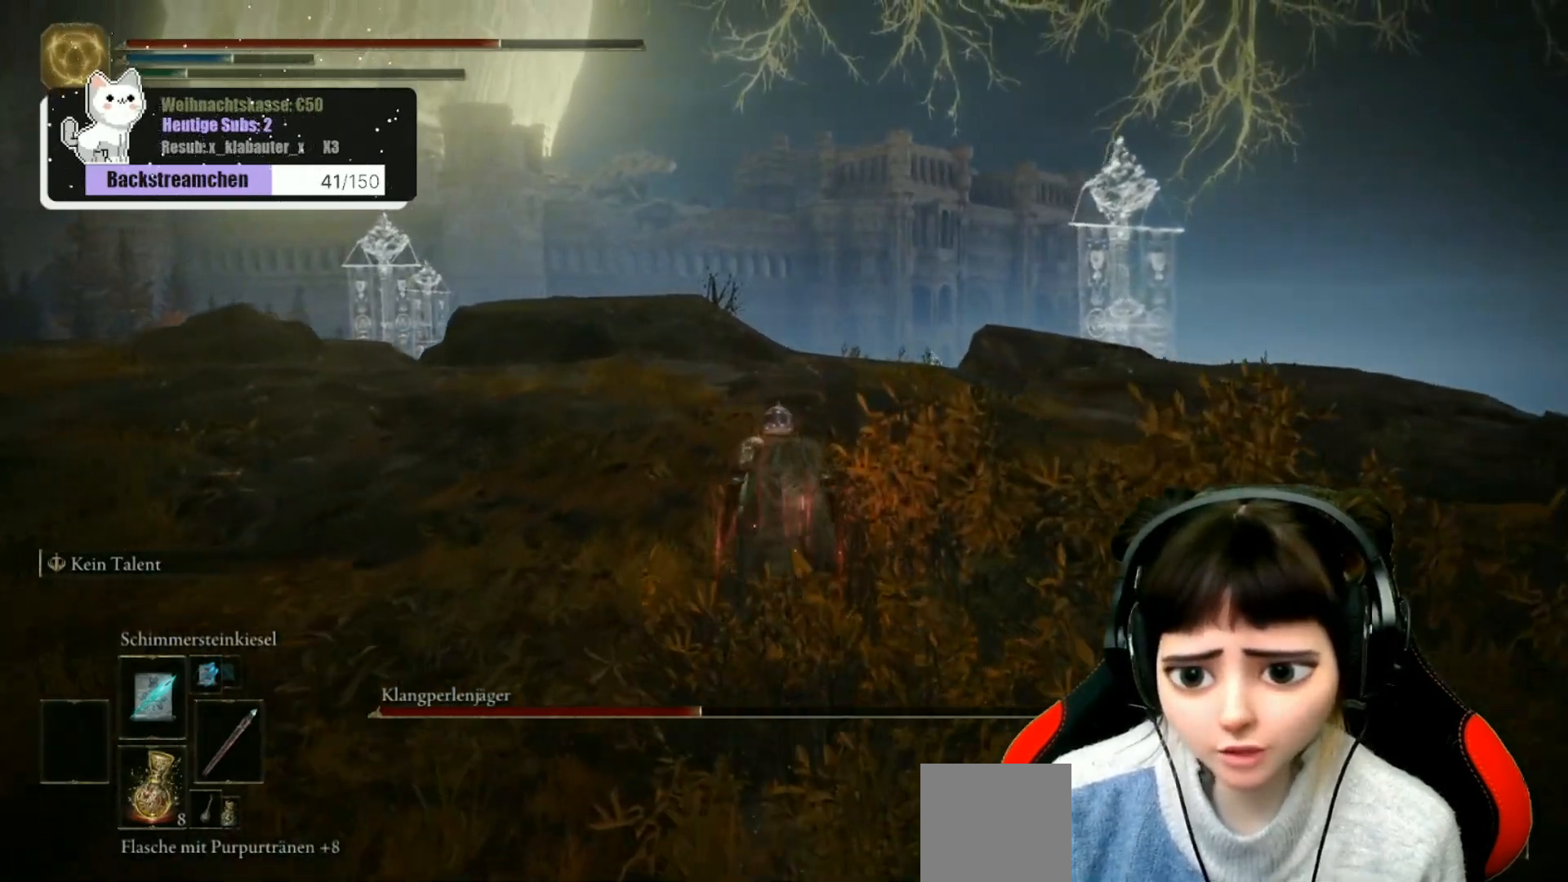
{"buttons": [], "left_stick": "up", "right_stick": "center", "events": [[117, "B", "up"], [317, "X", "down"], [417, "X", "up"]]}
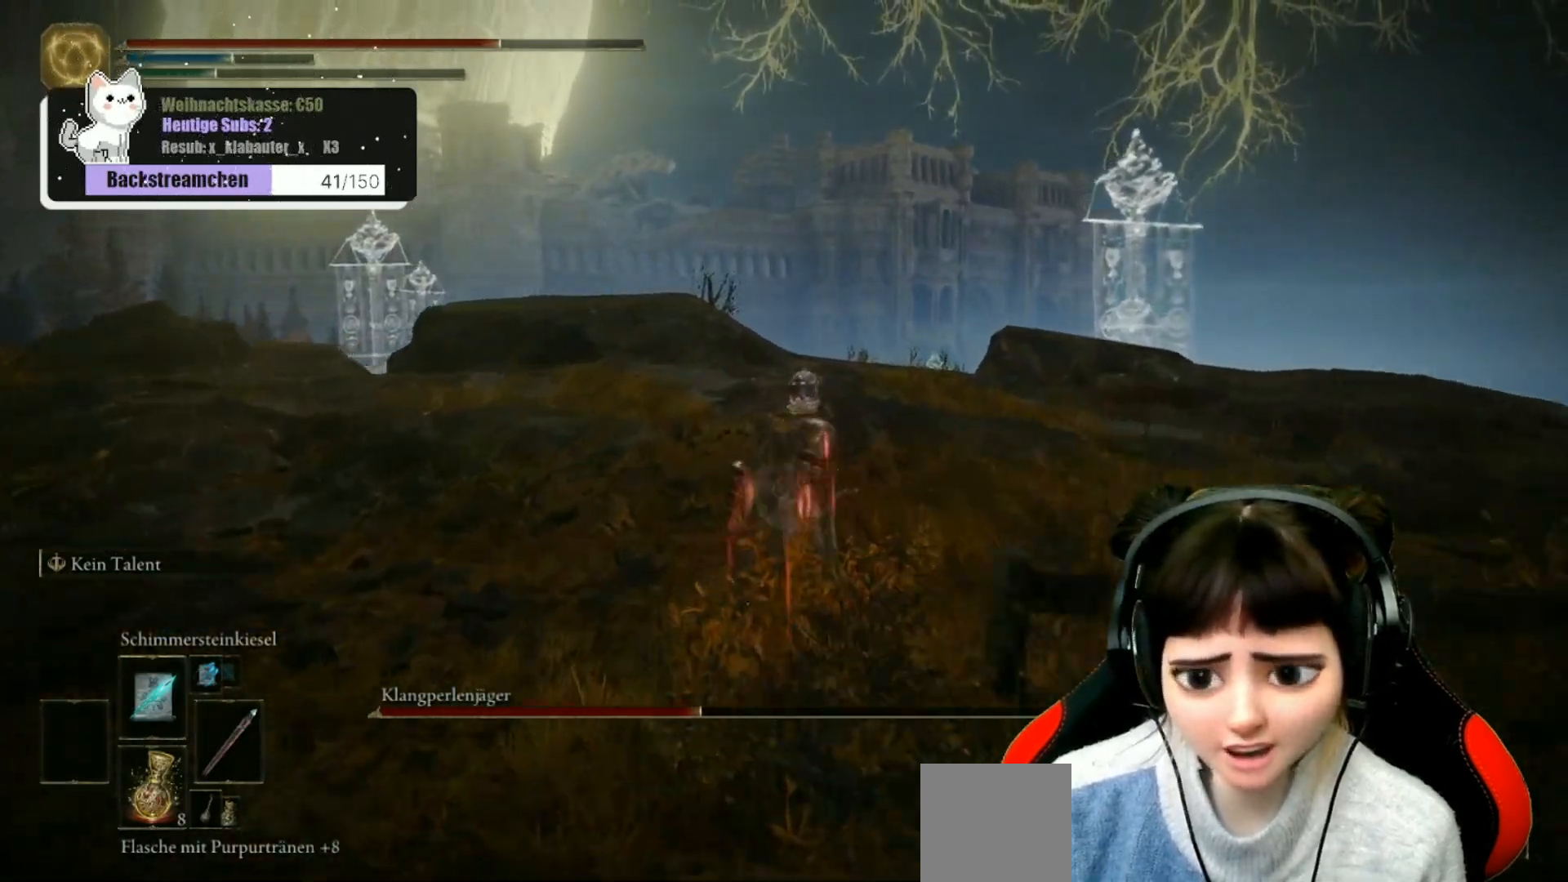
{"buttons": [], "left_stick": "down-right", "right_stick": "left", "events": [[50, "right_stick", "down-left"], [267, "left_stick", "up-right"], [400, "right_stick", "left"], [450, "left_stick", "down-right"]]}
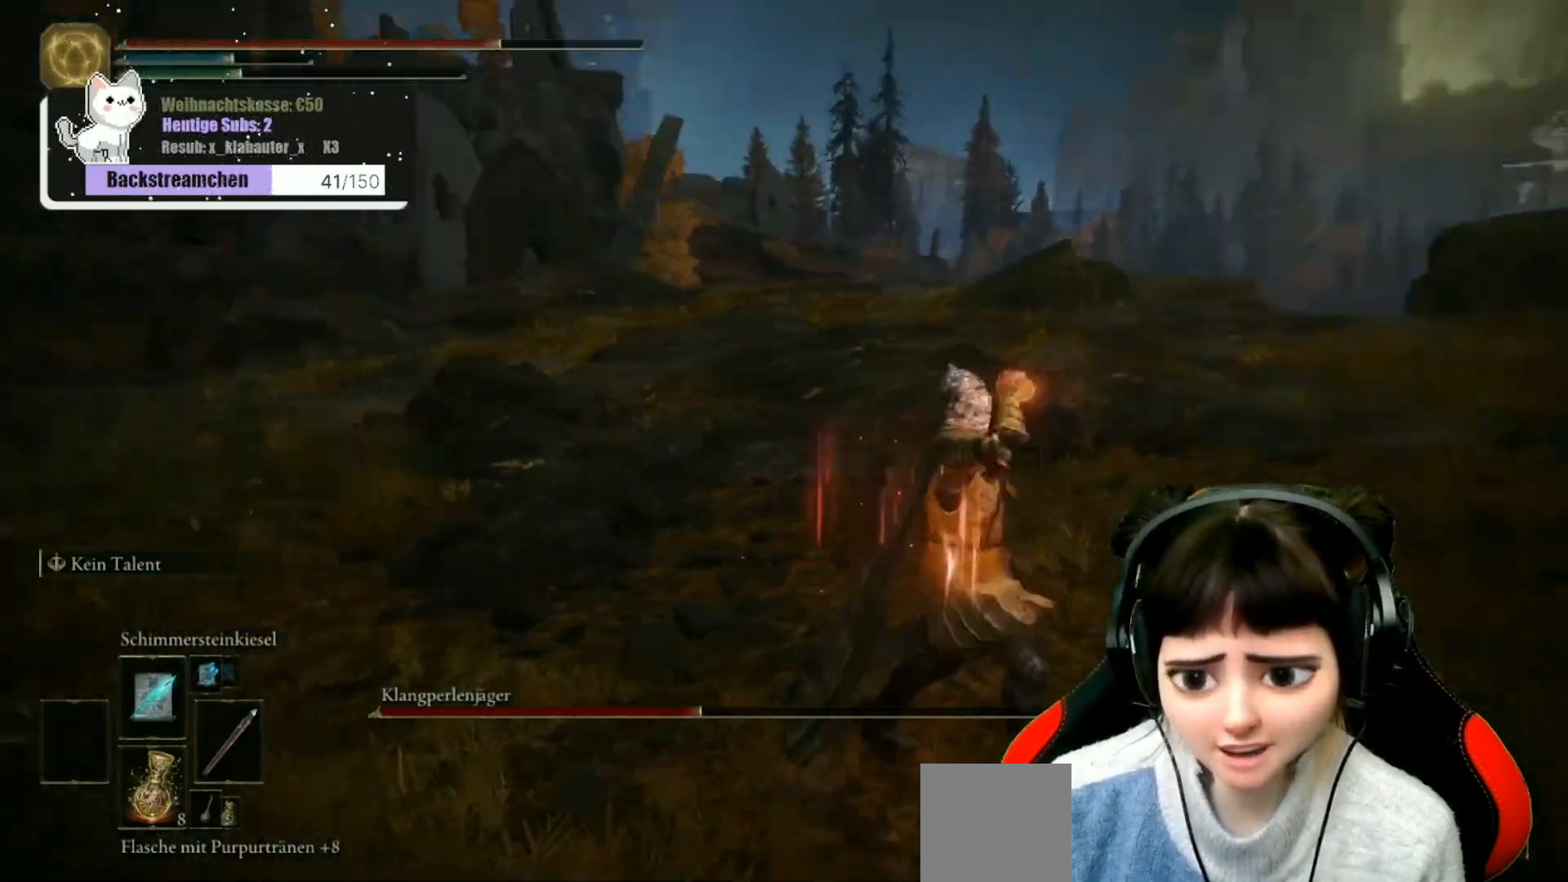
{"buttons": [], "left_stick": "down-right", "right_stick": "center", "events": [[433, "right_stick", "center"]]}
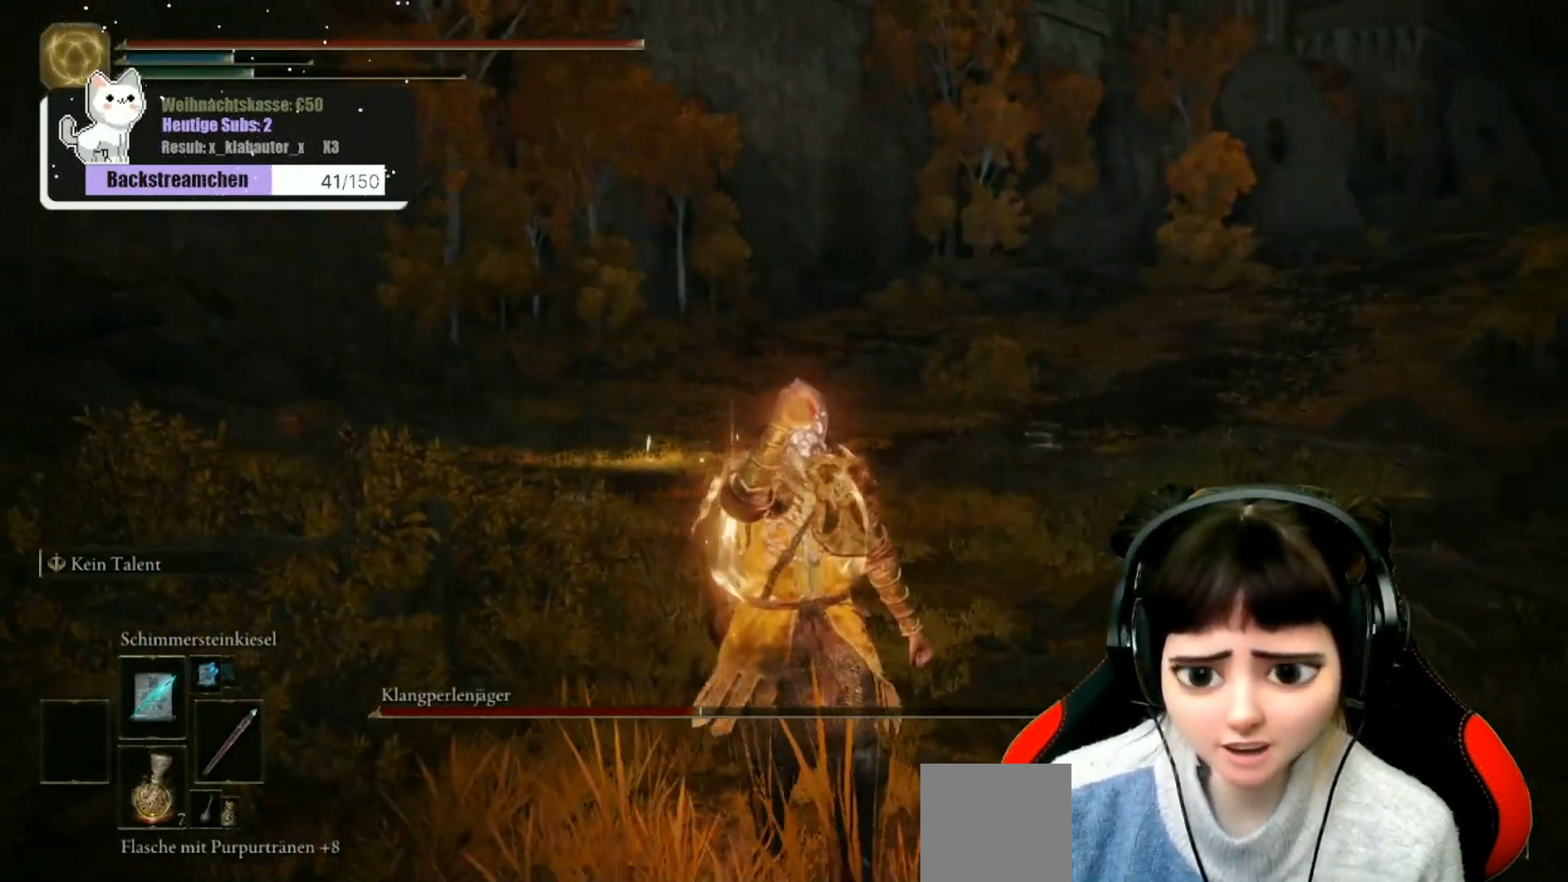
{"buttons": [], "left_stick": "down-right", "right_stick": "center", "events": [[250, "right_stick", "left"], [467, "right_stick", "center"]]}
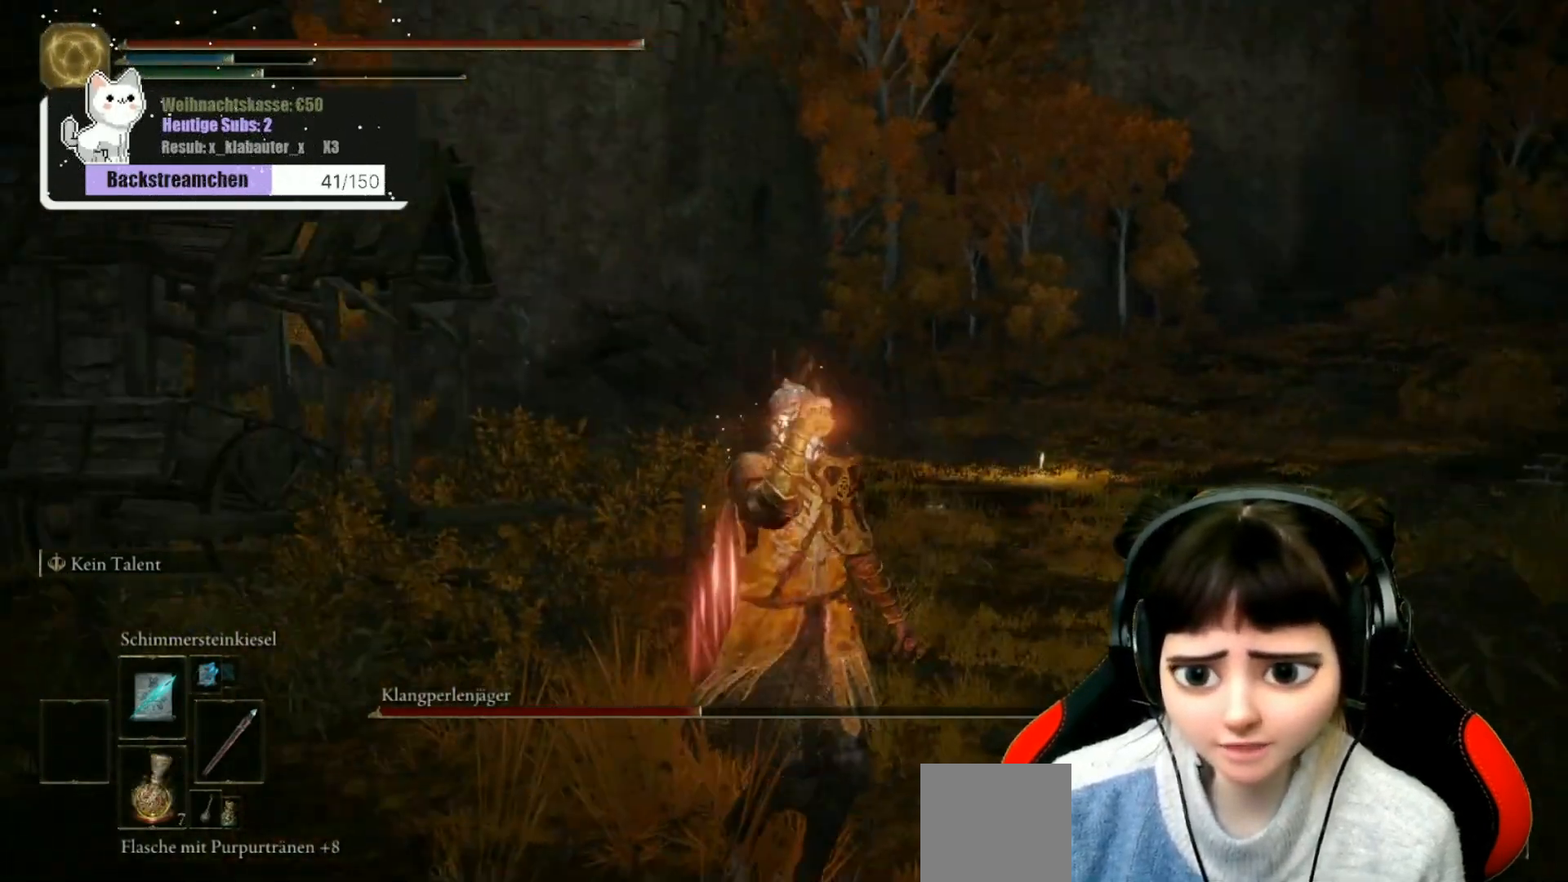
{"buttons": [], "left_stick": "down-right", "right_stick": "center", "events": []}
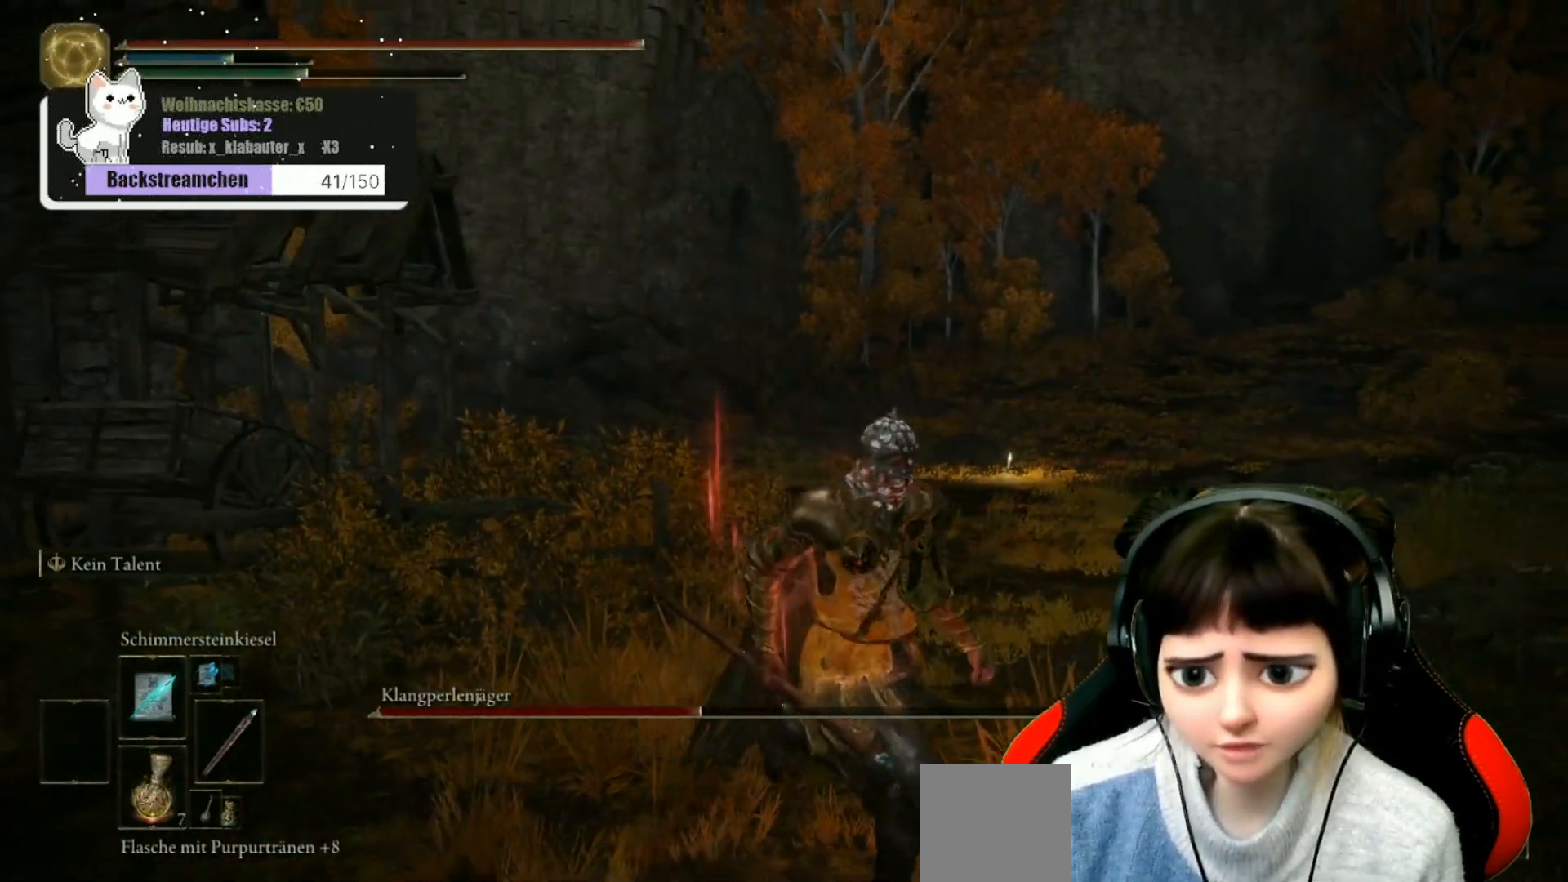
{"buttons": [], "left_stick": "down-right", "right_stick": "center", "events": [[183, "right_stick", "up-left"], [483, "right_stick", "center"]]}
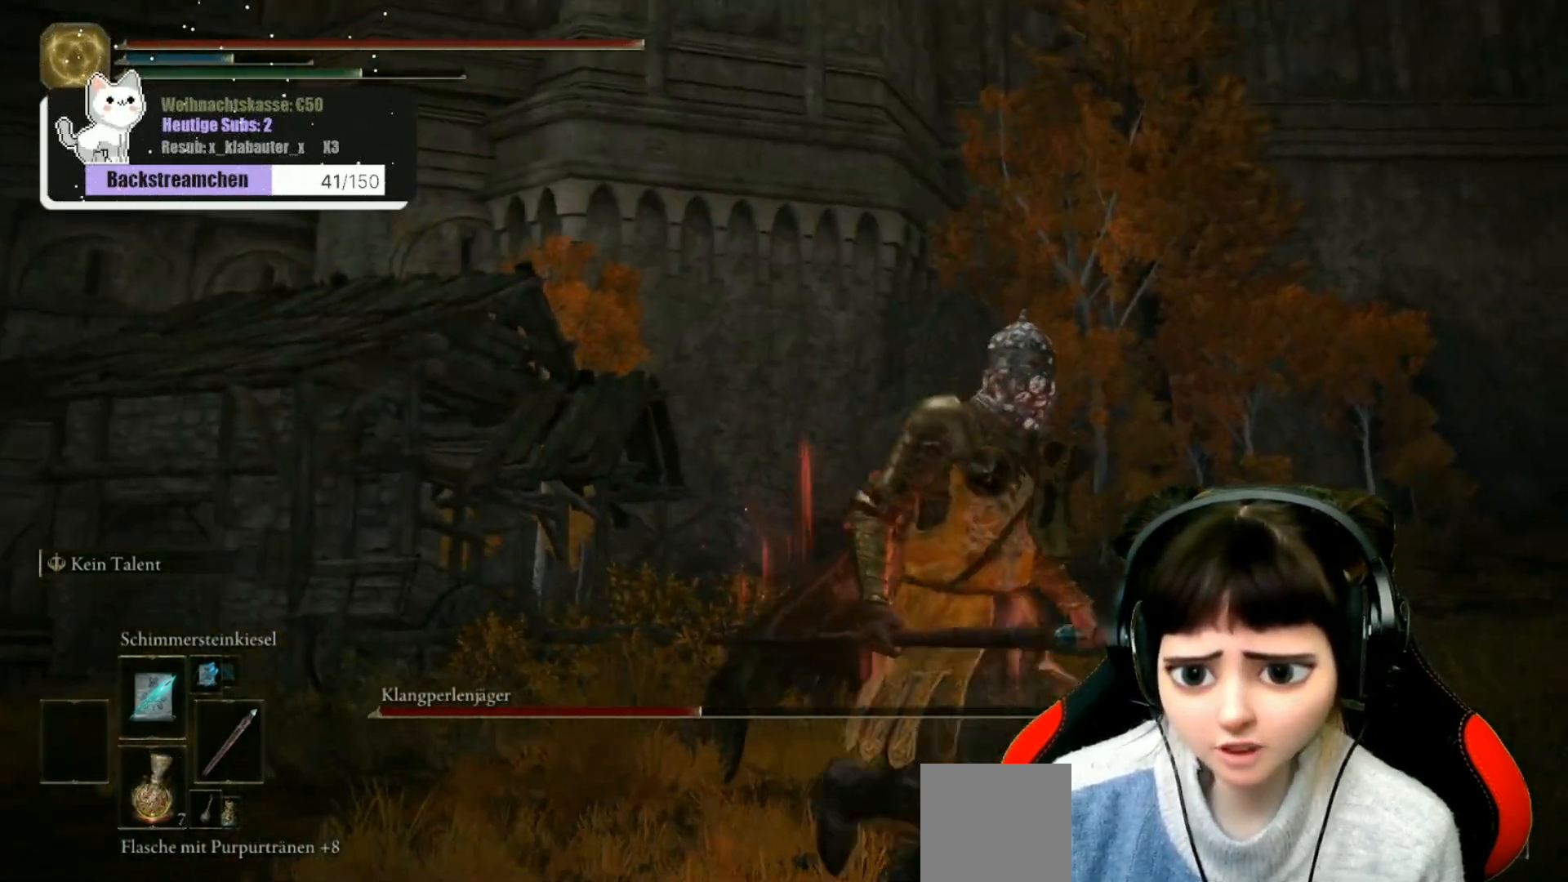
{"buttons": [], "left_stick": "down-right", "right_stick": "center", "events": [[217, "right_stick", "down"], [317, "right_stick", "down-right"], [450, "right_stick", "center"]]}
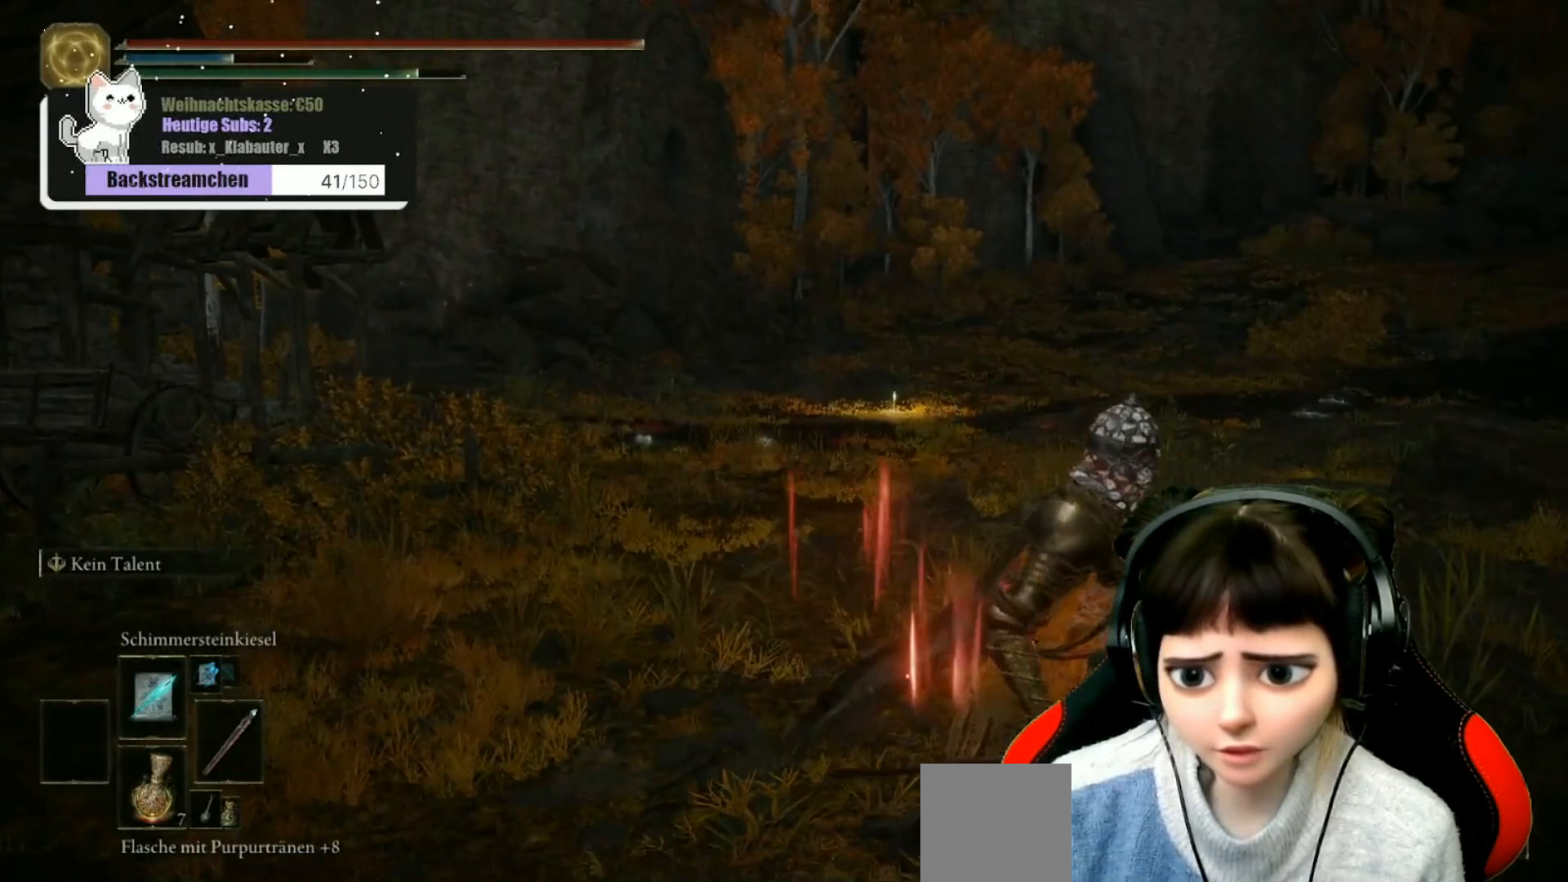
{"buttons": [], "left_stick": "up-right", "right_stick": "center", "events": [[433, "left_stick", "up-right"]]}